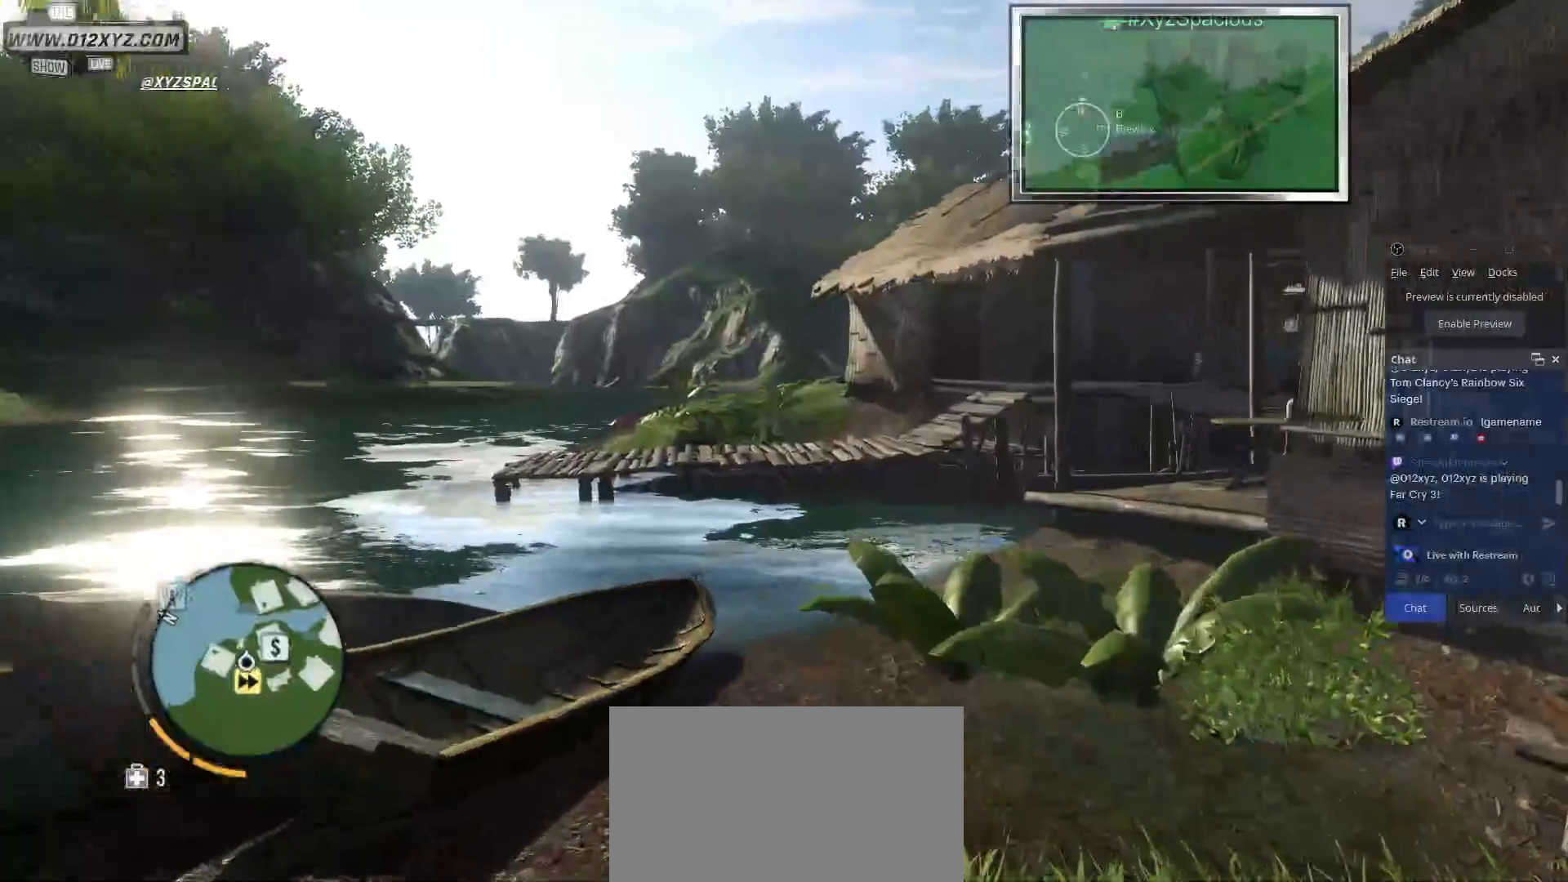
Gameplay with keyboard and mouse; each line is a JSON object with the keys and mouse buttons held at the frame after it. "events" lists presses ("down") and releases ("up") of "1", "2", "3", "4", "5", "a", "alt", "b", "c", "ctrl", "d", "e", "f", "g", "q", "r", "s", "shift", "space", "t", "tab", "v", "w", "x", "z", "mouse_left", "mouse_wheel", "mouse_right", "mouse_mb4" and "mouse_mb5" between this image and that frame as [ms after this image, input, new state], when the widget could be followed in between. "mouse_left", "mouse_wheel", "mouse_right", "mouse_mb4", "mouse_mb5" = the "left", "wheel", "right", "mb4", "mb5" buttons of the "mouse" list. No other keys are recorded. "wheel" means that the mouse wheel is clicked or scrolled. Not read: mouse_move.
{"keys": [], "mouse": [], "events": []}
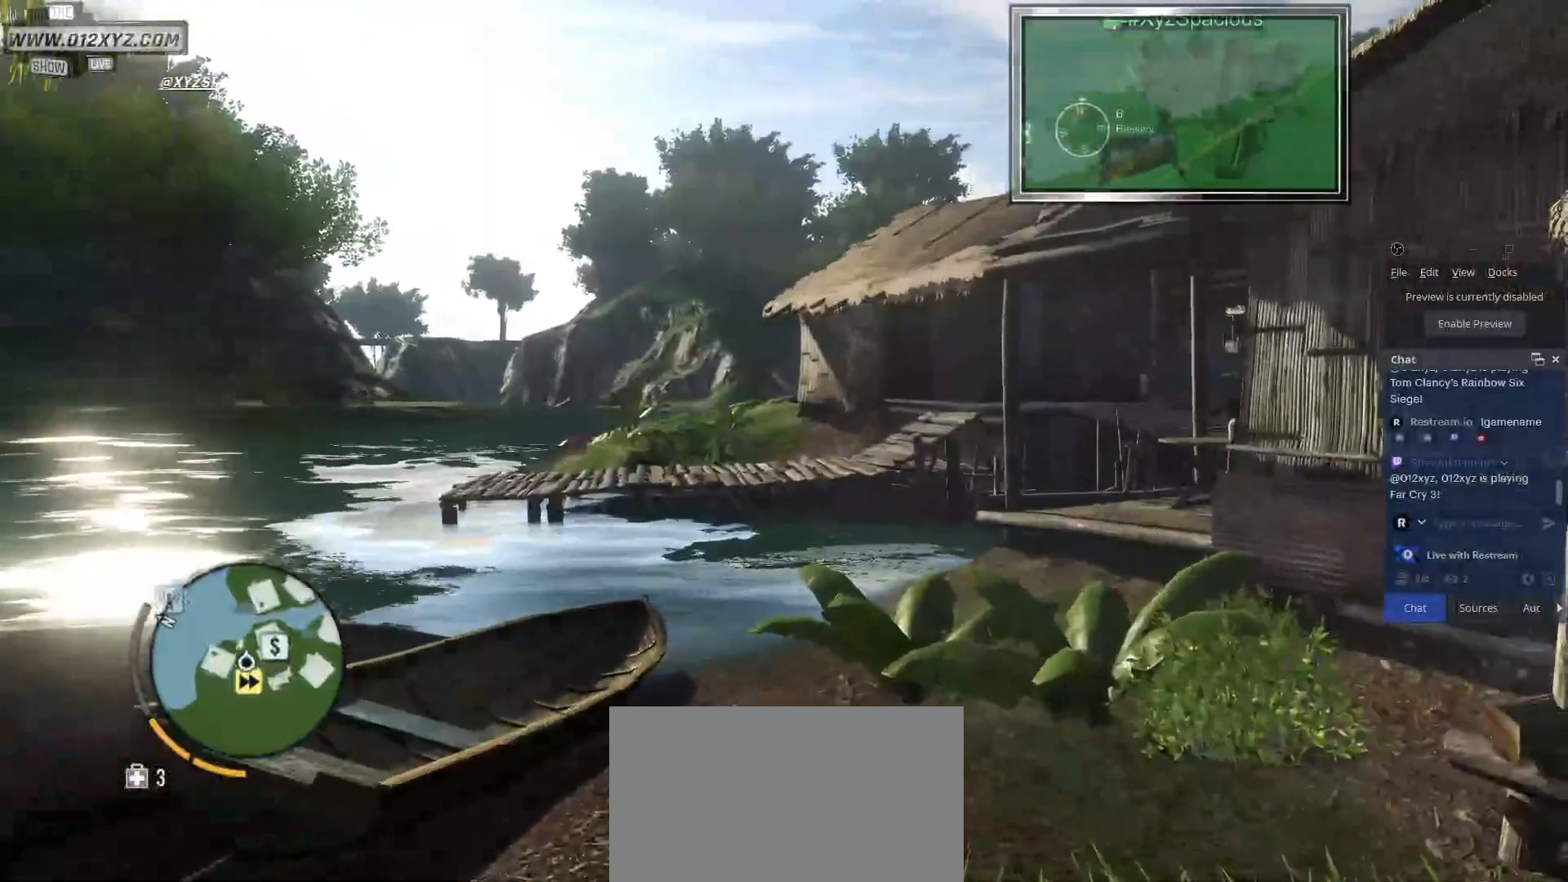
{"keys": [], "mouse": [], "events": []}
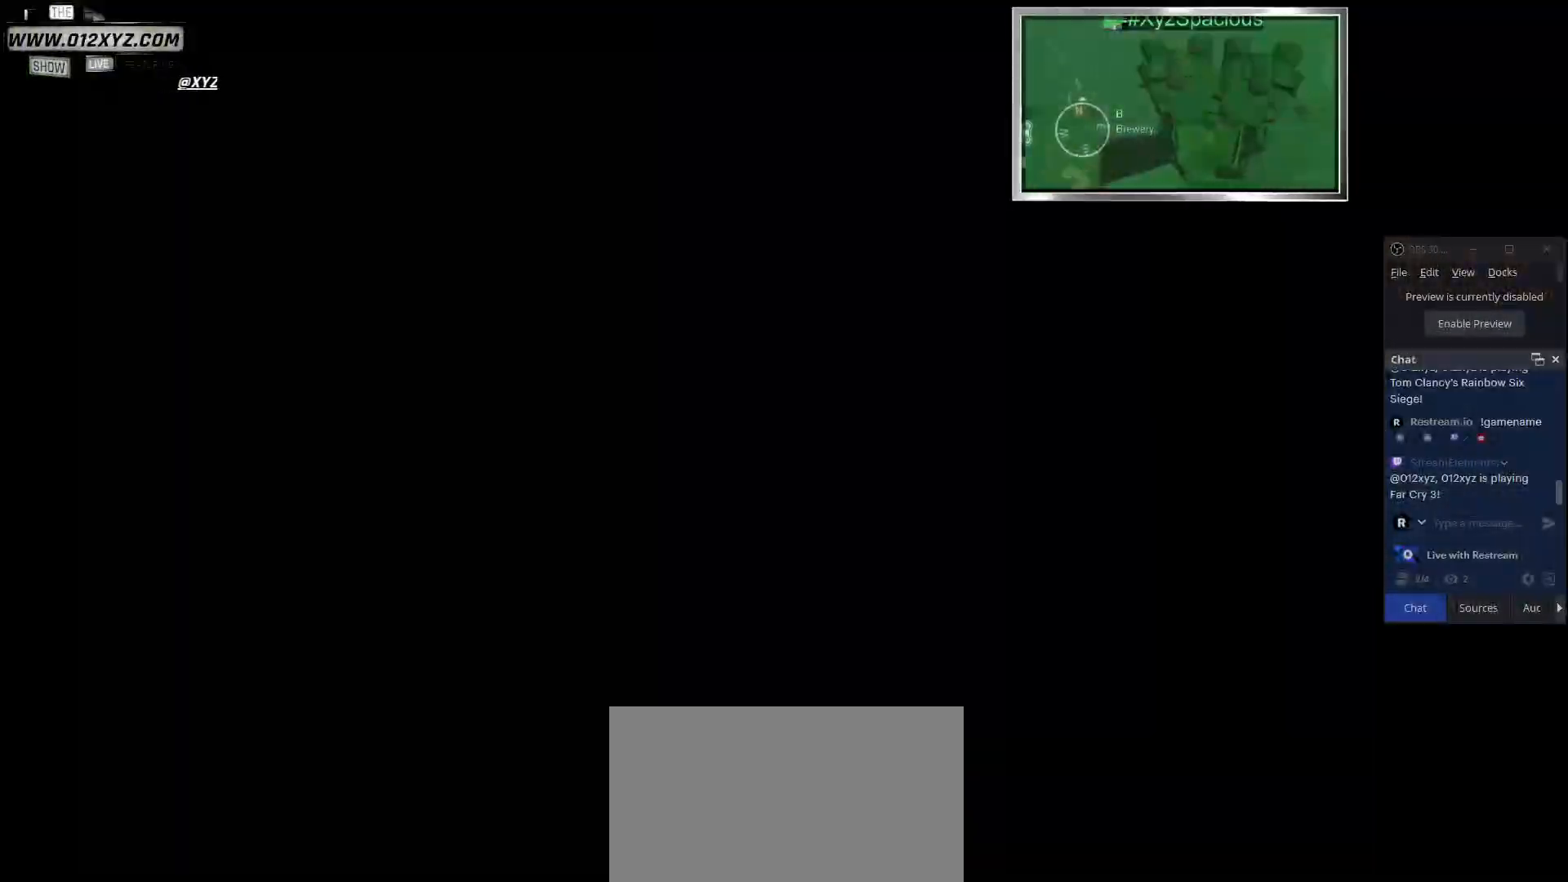
{"keys": [], "mouse": [], "events": []}
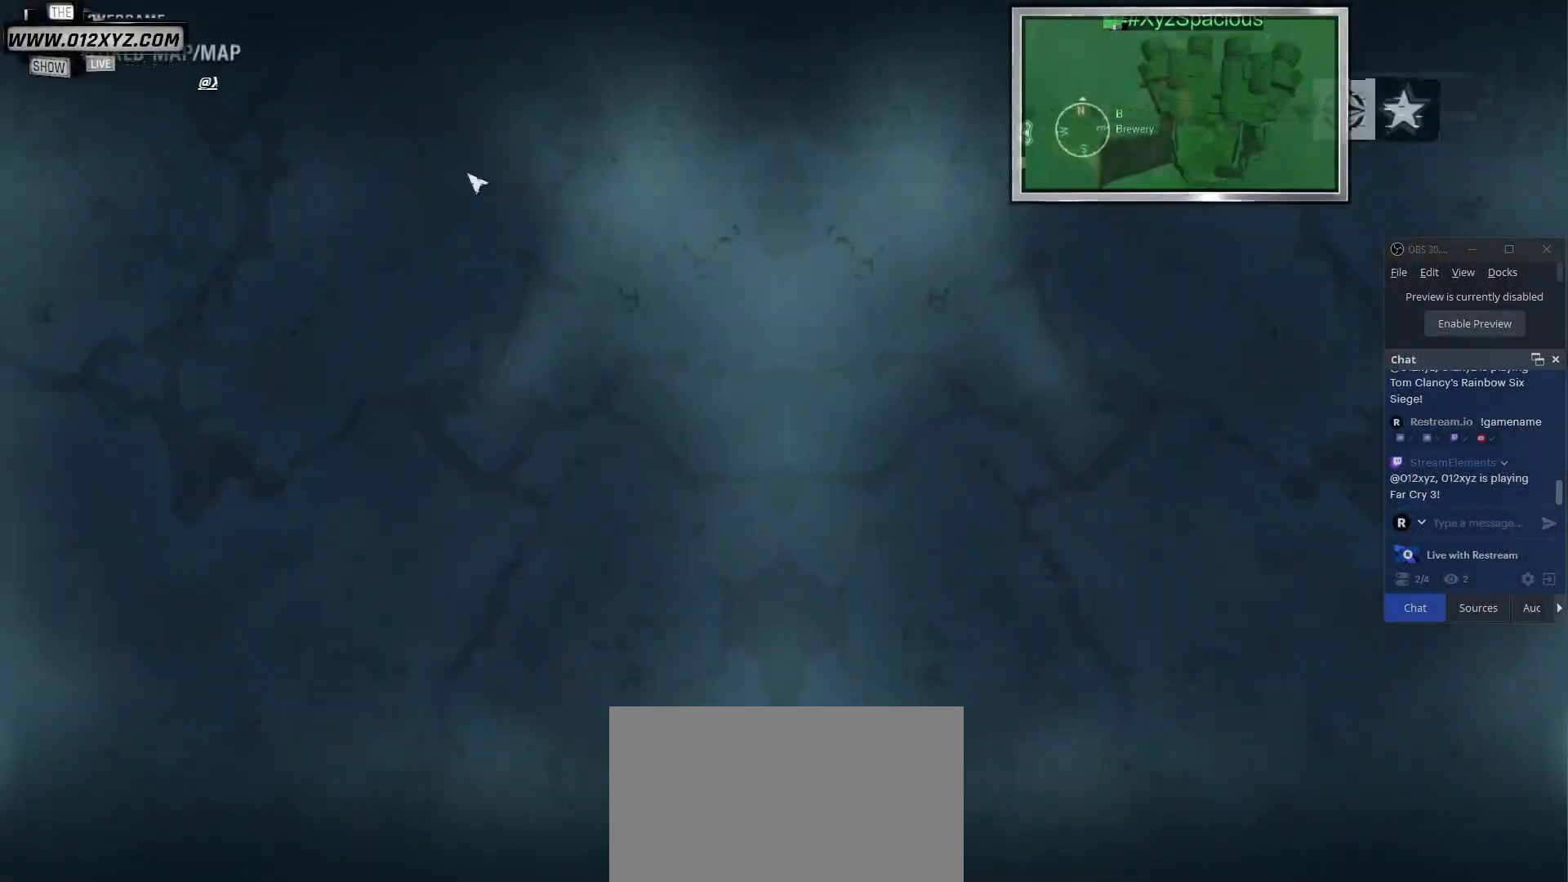
{"keys": [], "mouse": [], "events": []}
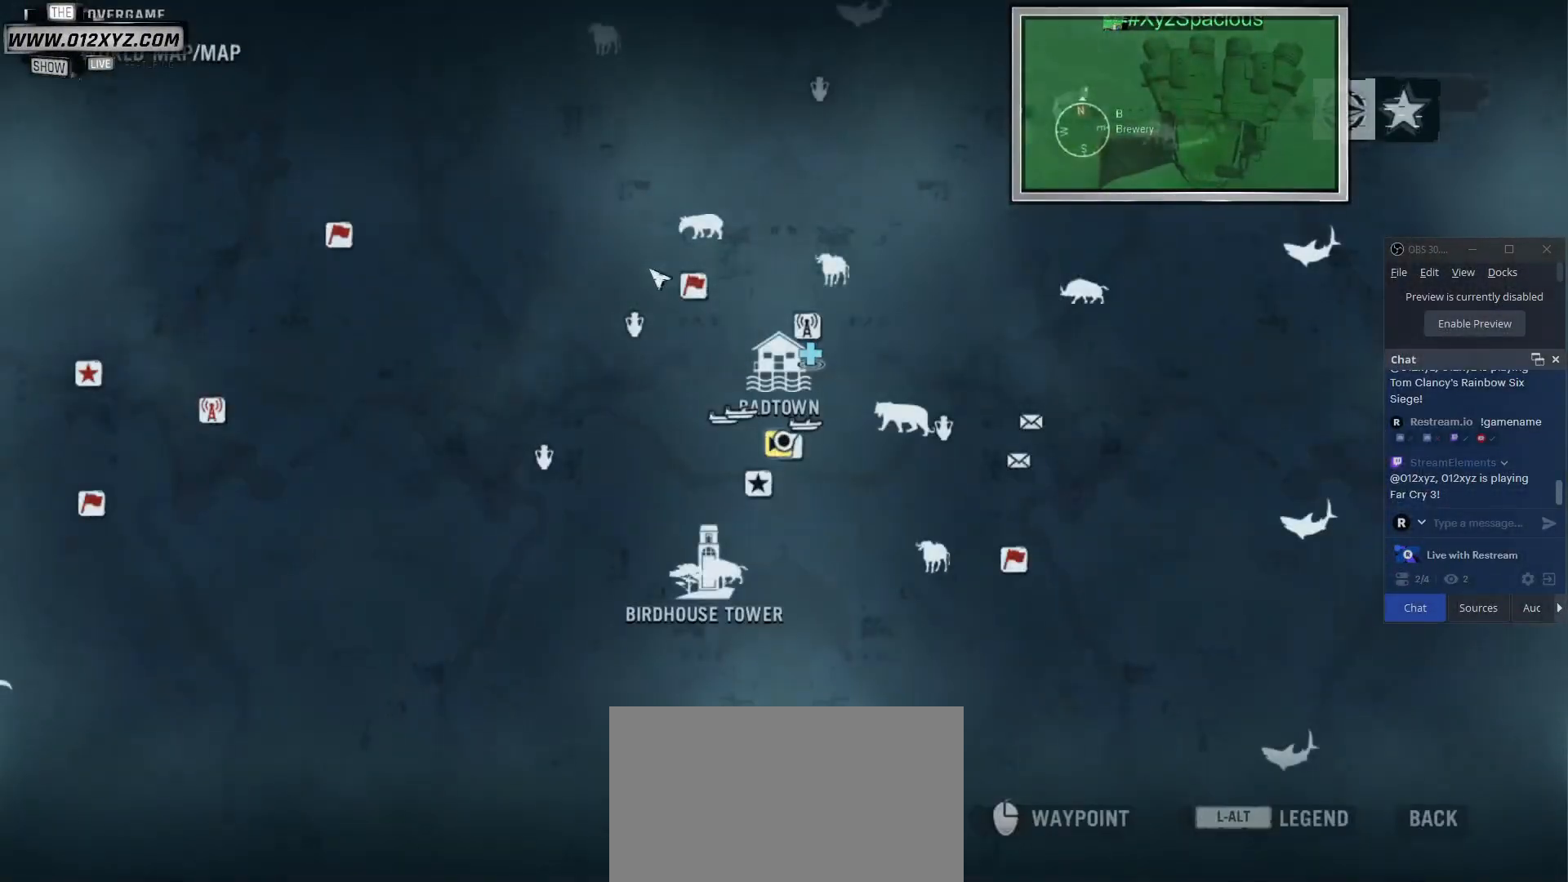
{"keys": [], "mouse": [], "events": []}
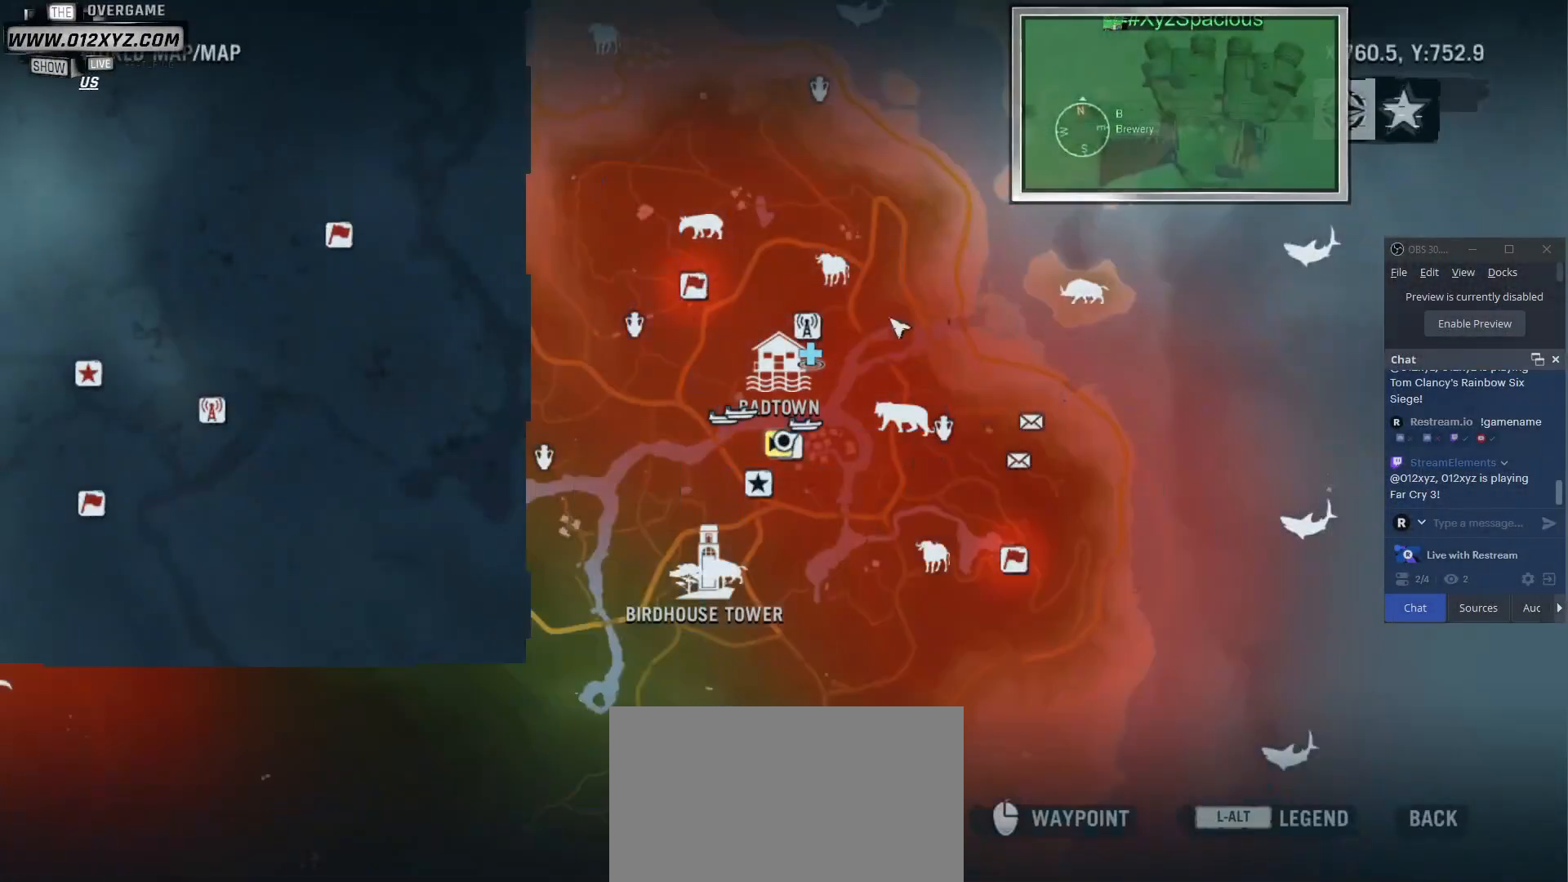
{"keys": [], "mouse": ["wheel"], "events": [[333, "mouse_wheel", "down"]]}
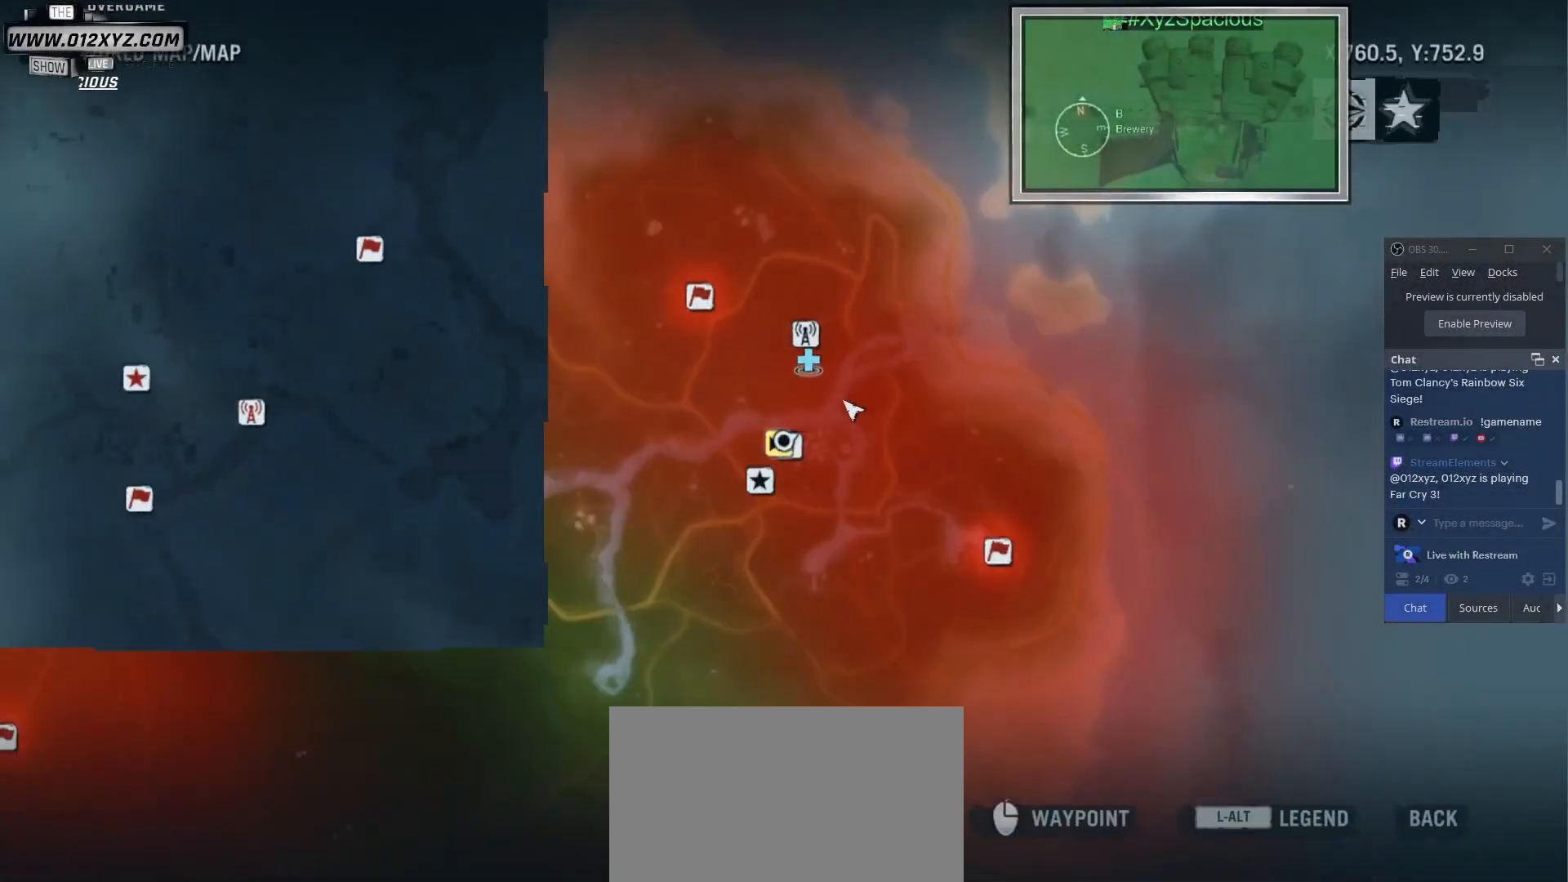
{"keys": [], "mouse": [], "events": [[67, "mouse_wheel", "up"]]}
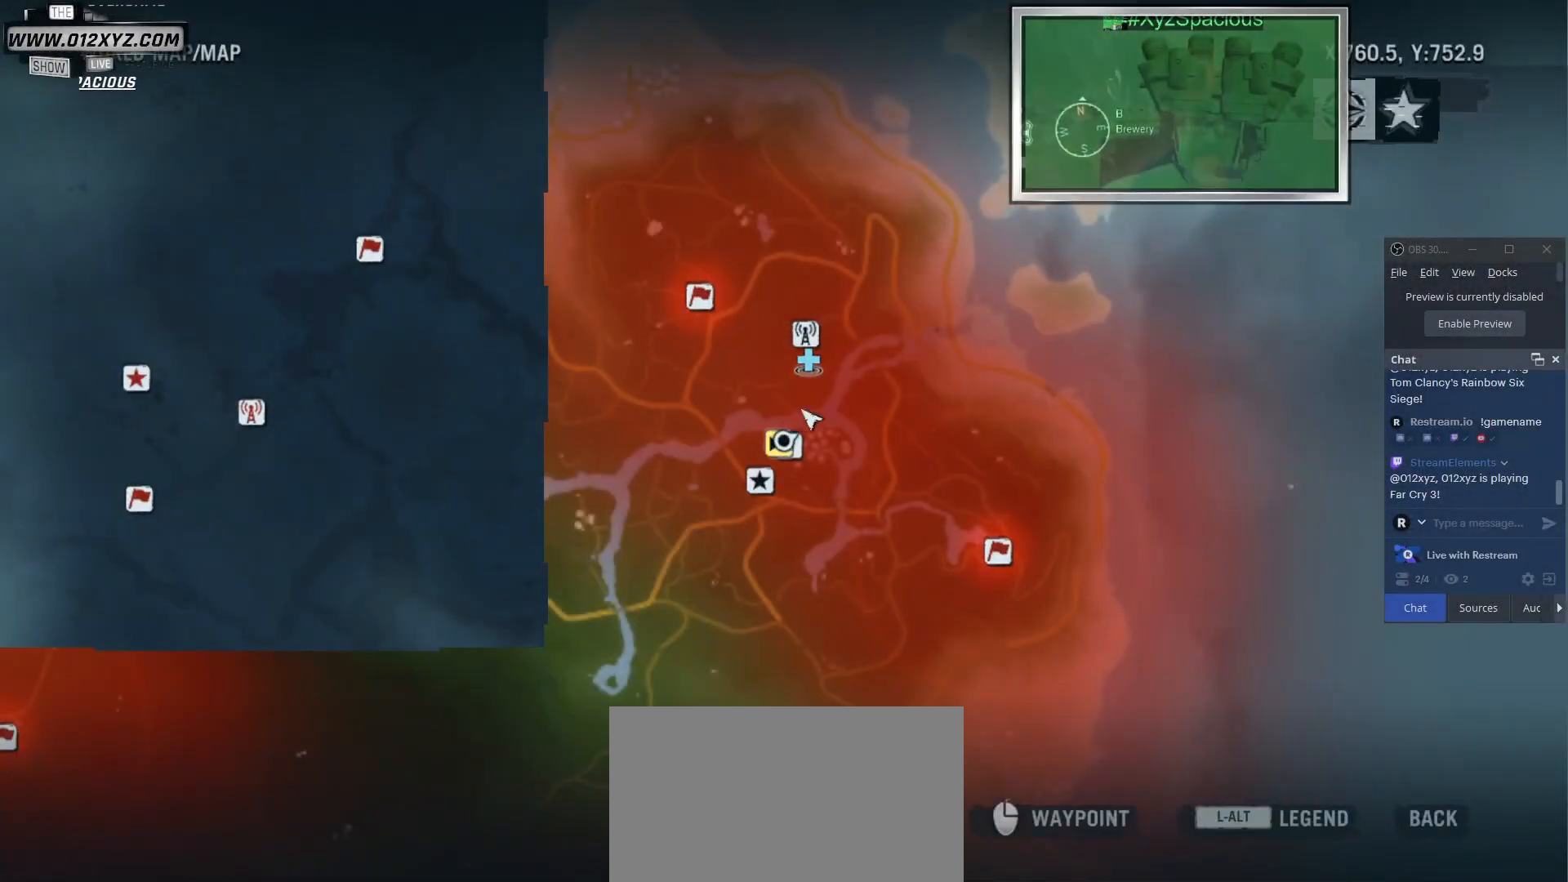
{"keys": [], "mouse": [], "events": [[333, "mouse_wheel", "down"], [500, "mouse_wheel", "up"]]}
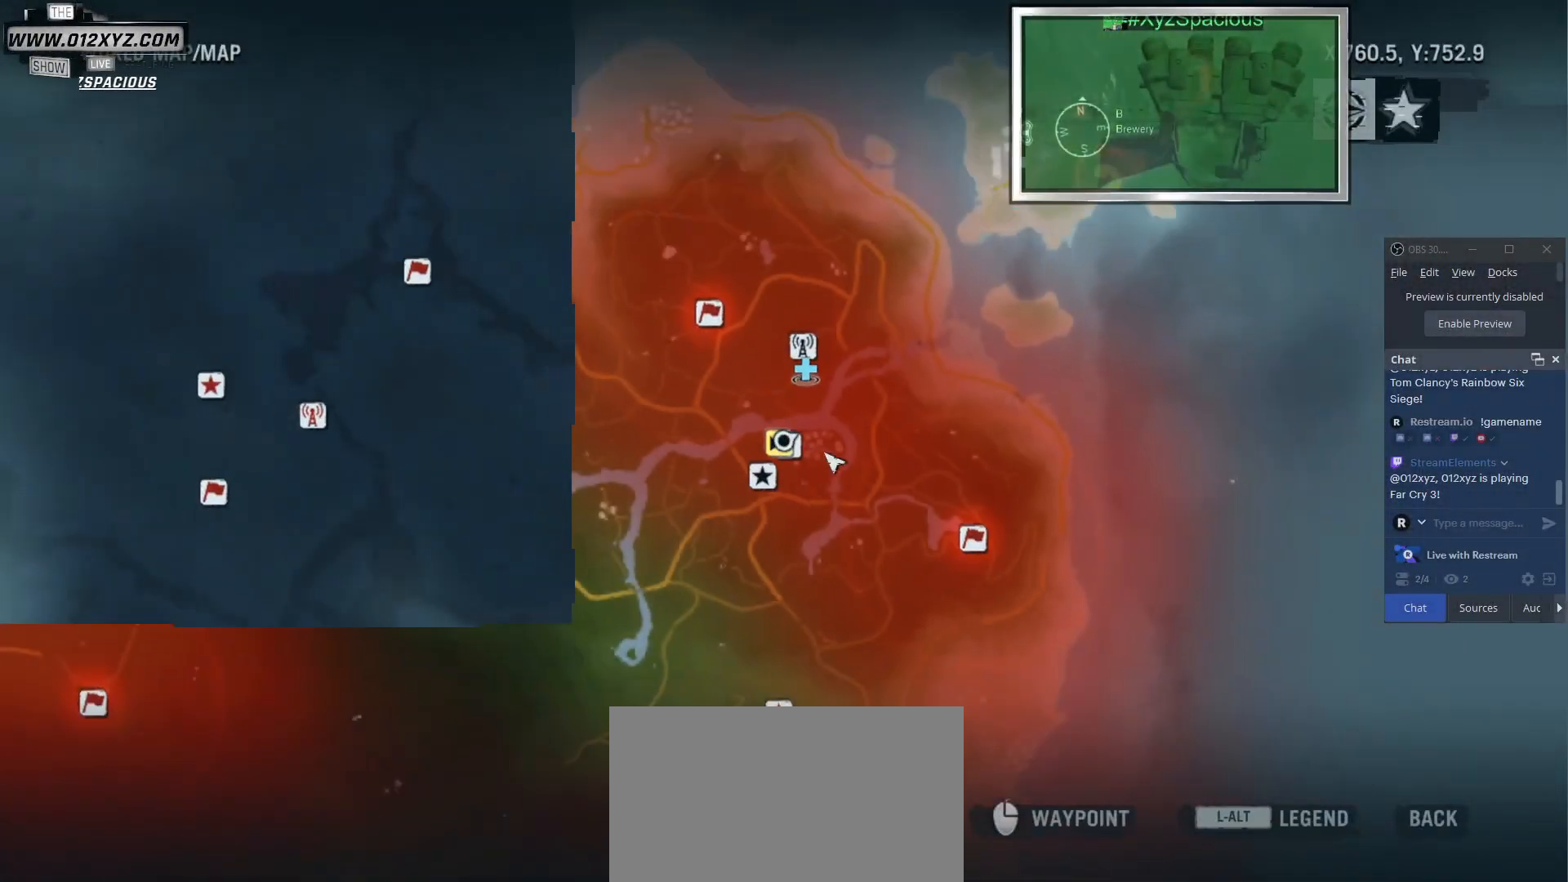
{"keys": [], "mouse": ["left"], "events": [[200, "mouse_left", "down"]]}
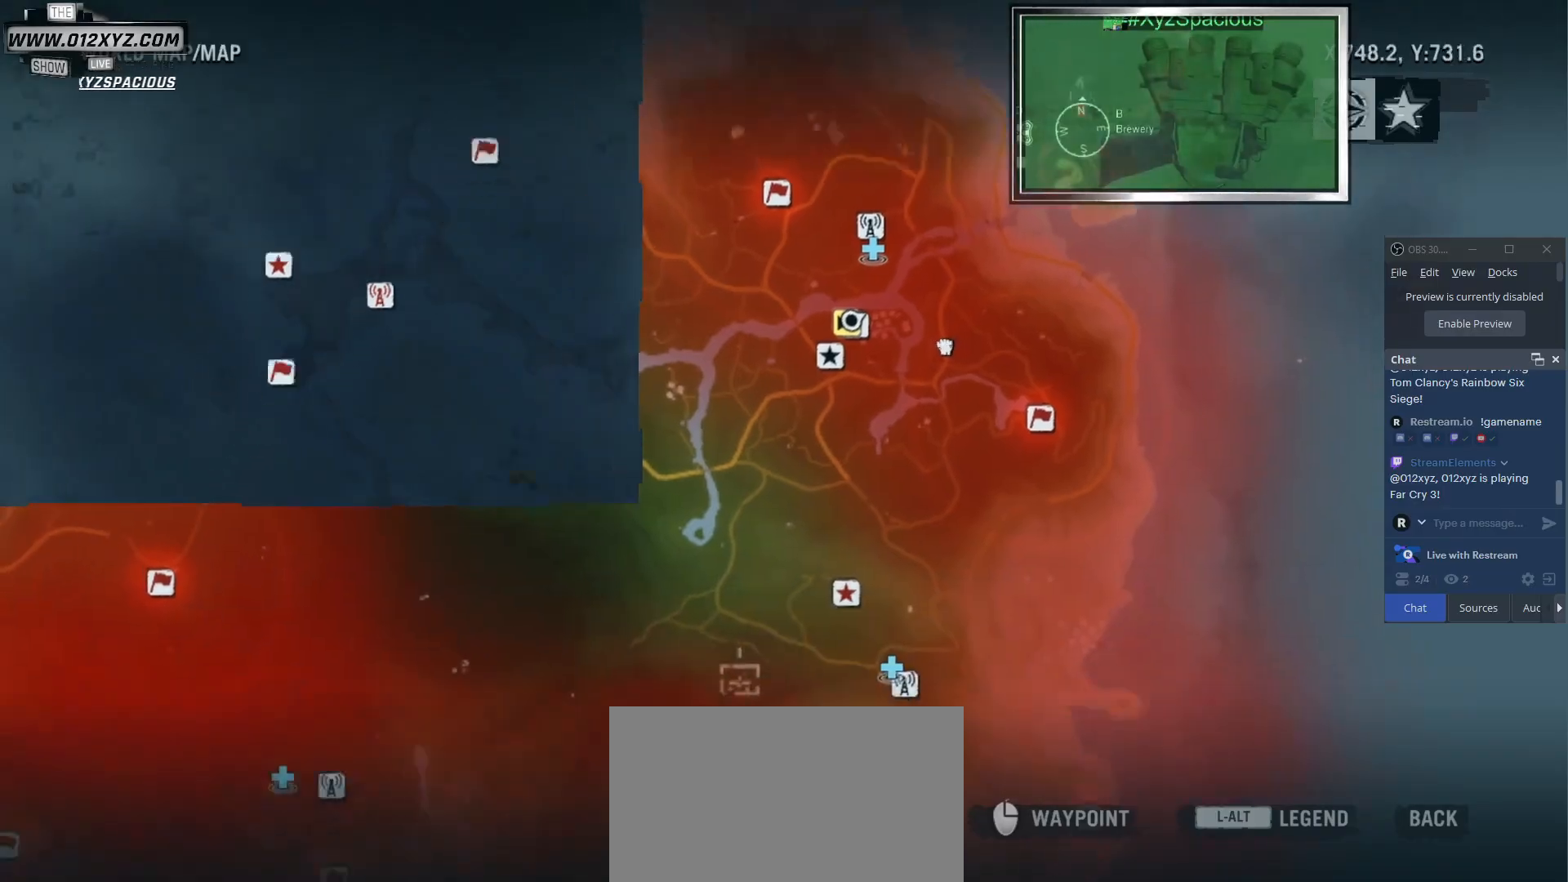
{"keys": [], "mouse": [], "events": [[333, "mouse_left", "up"]]}
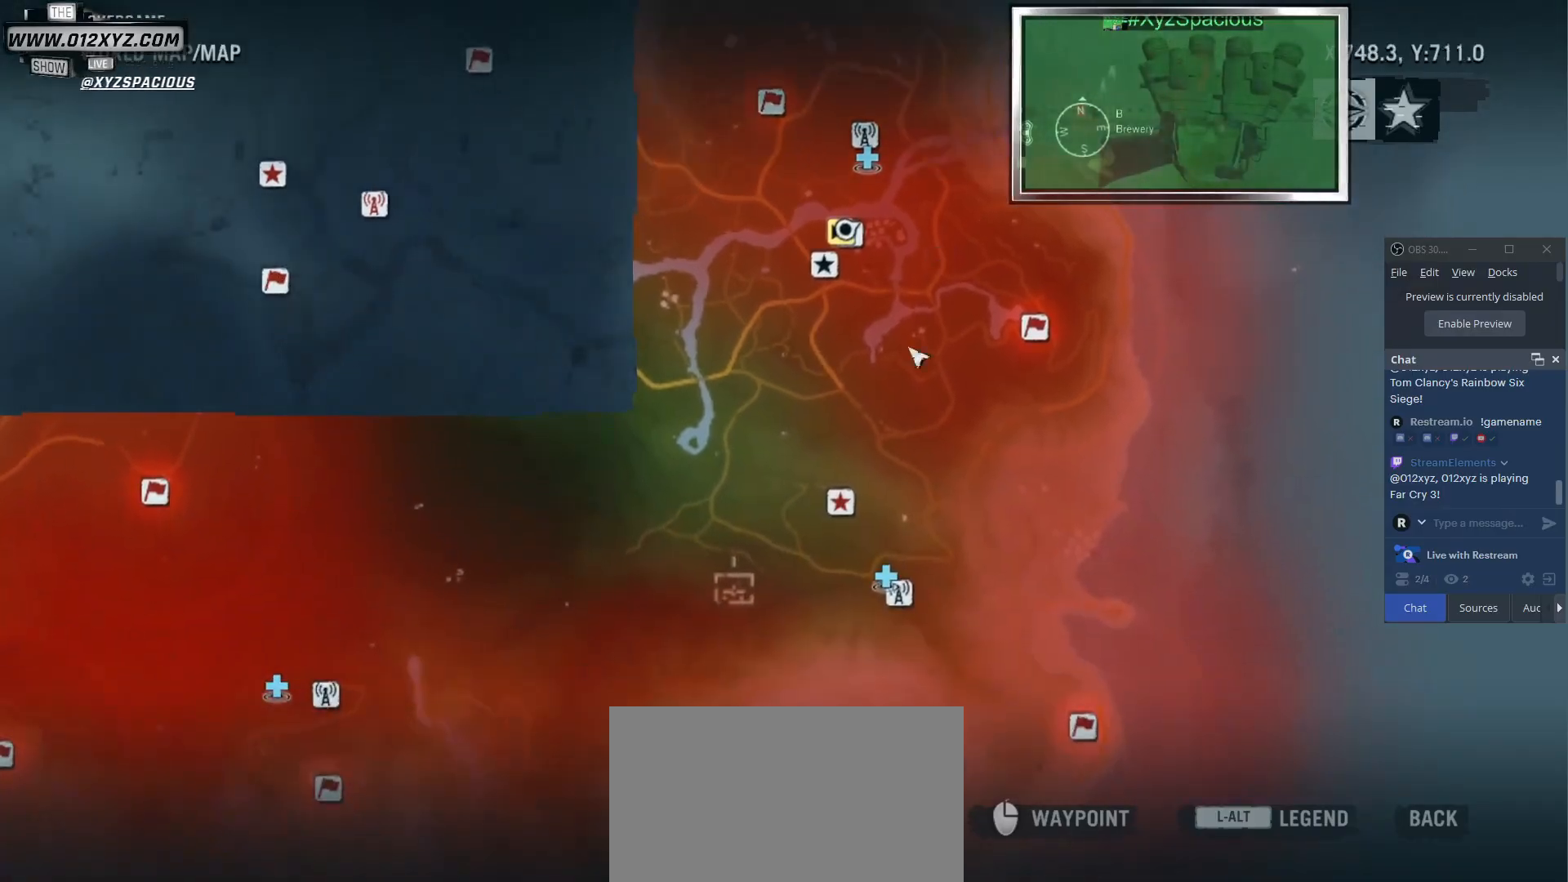
{"keys": [], "mouse": [], "events": []}
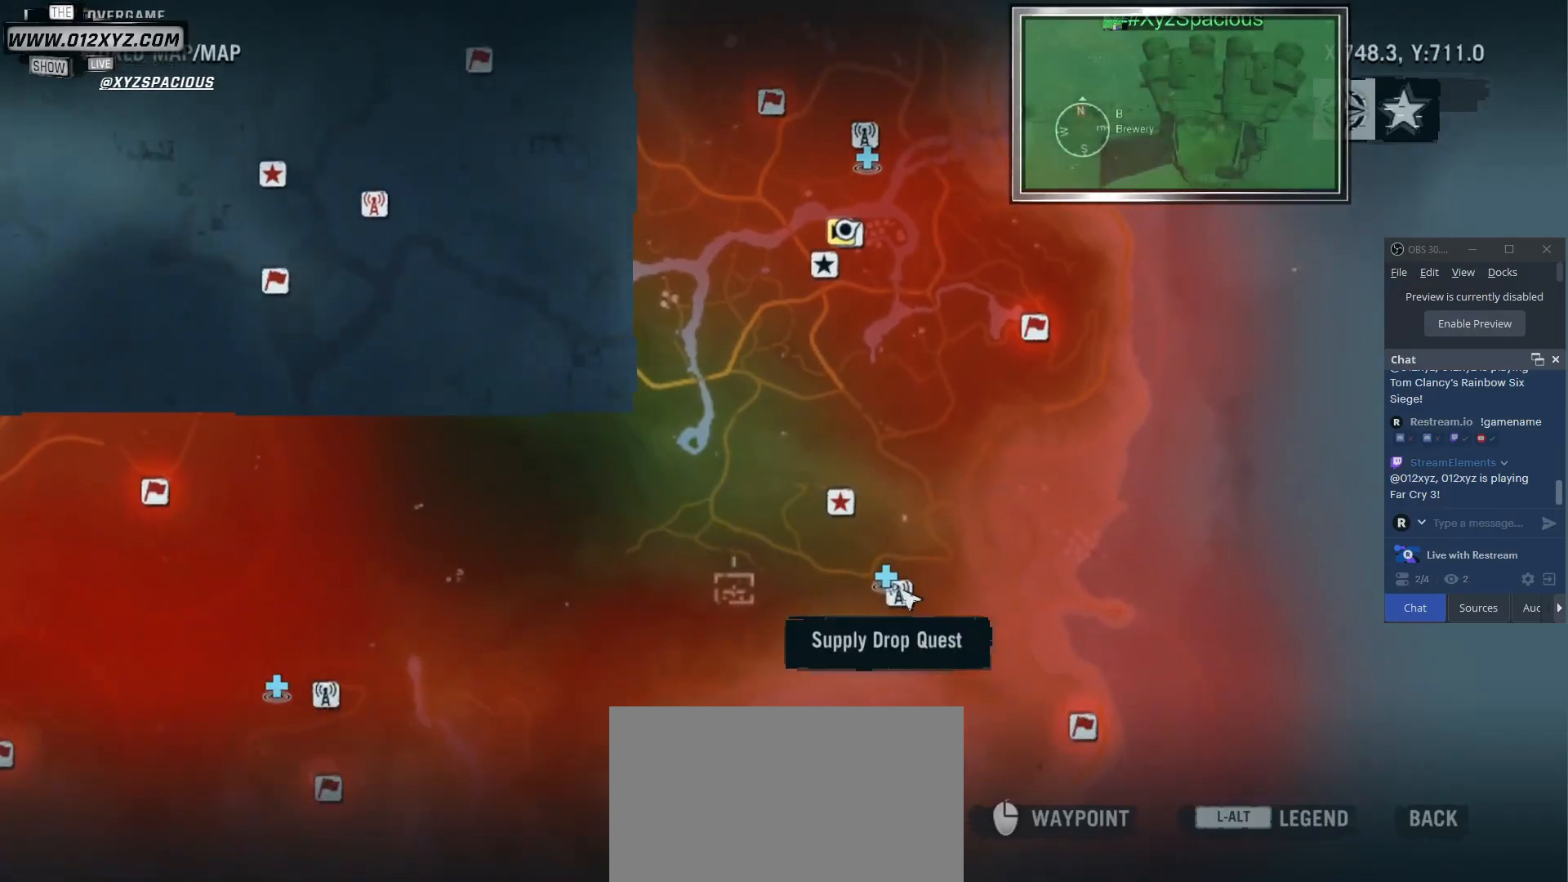
{"keys": [], "mouse": ["wheel"], "events": [[467, "mouse_wheel", "down"]]}
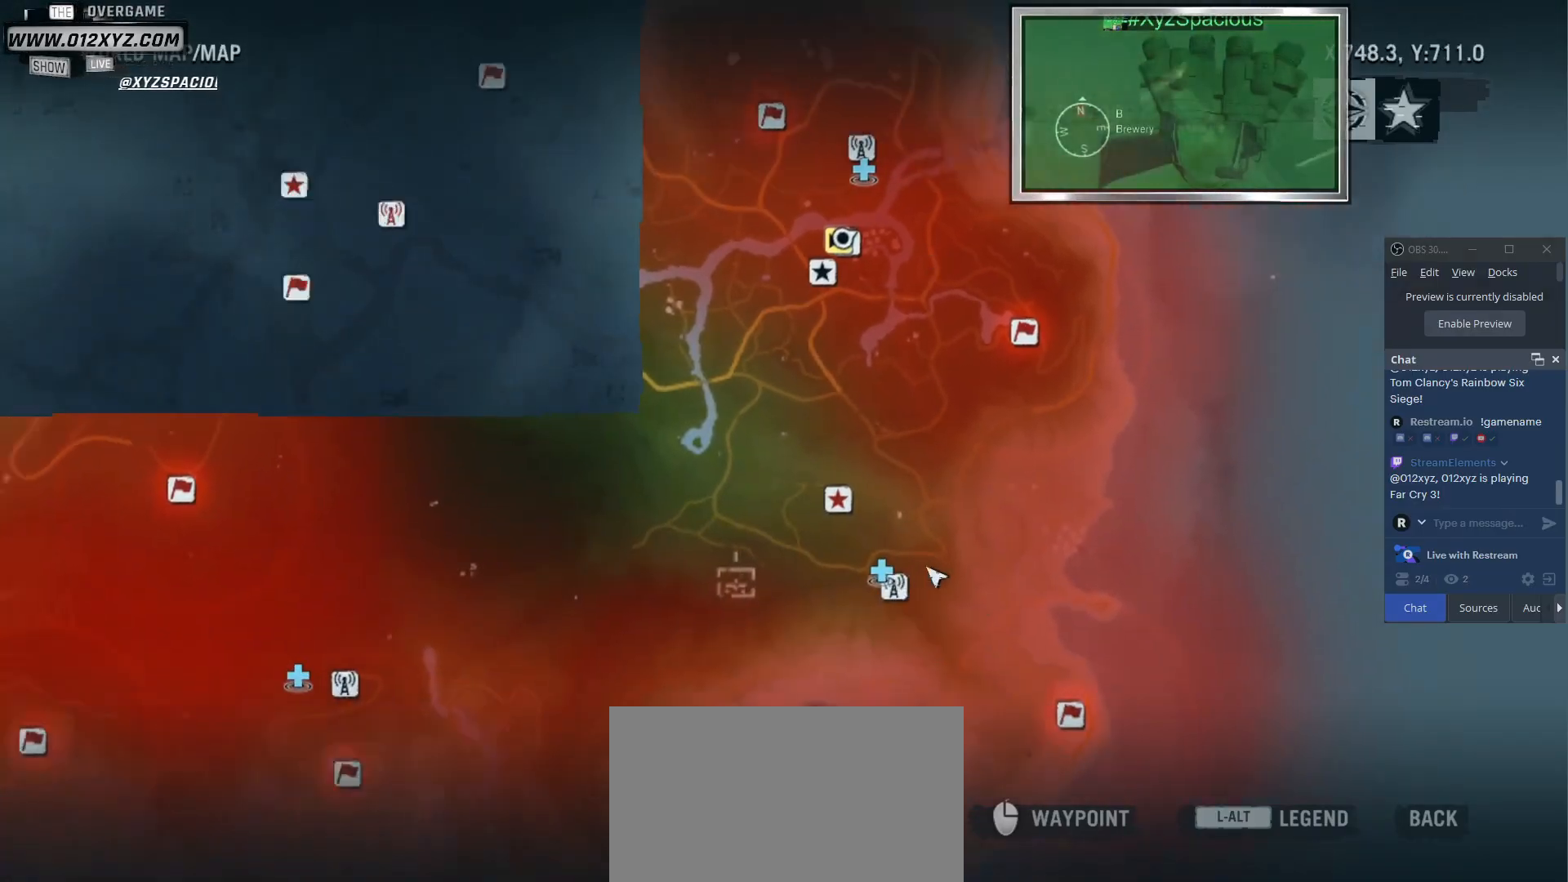
{"keys": [], "mouse": ["left"], "events": [[167, "mouse_wheel", "up"], [500, "mouse_left", "down"]]}
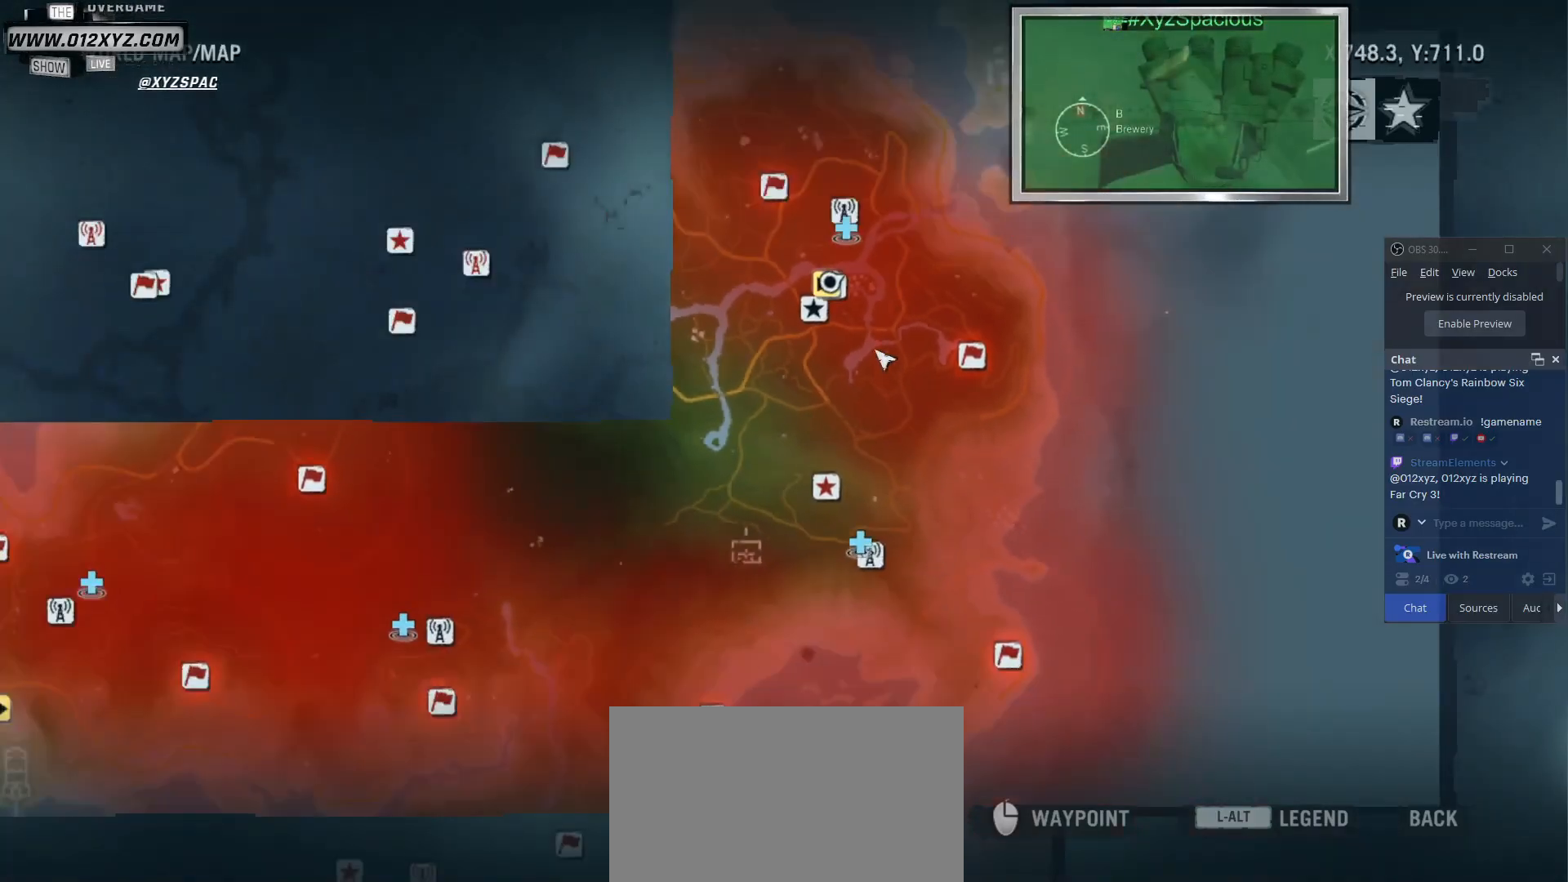
{"keys": [], "mouse": [], "events": [[367, "mouse_left", "up"]]}
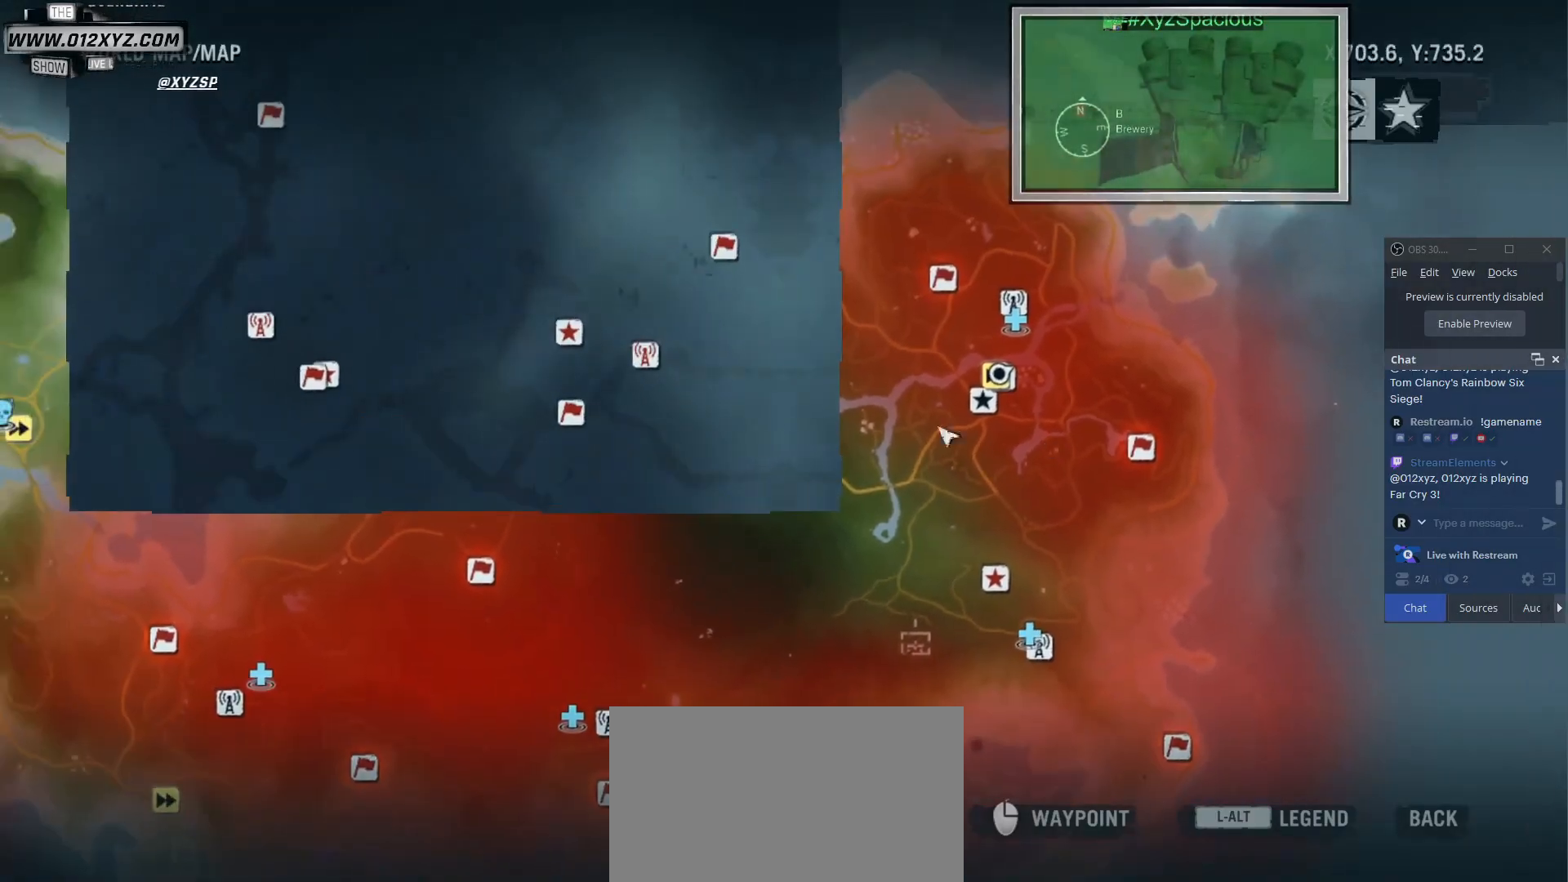
{"keys": [], "mouse": ["left"], "events": [[500, "mouse_left", "down"]]}
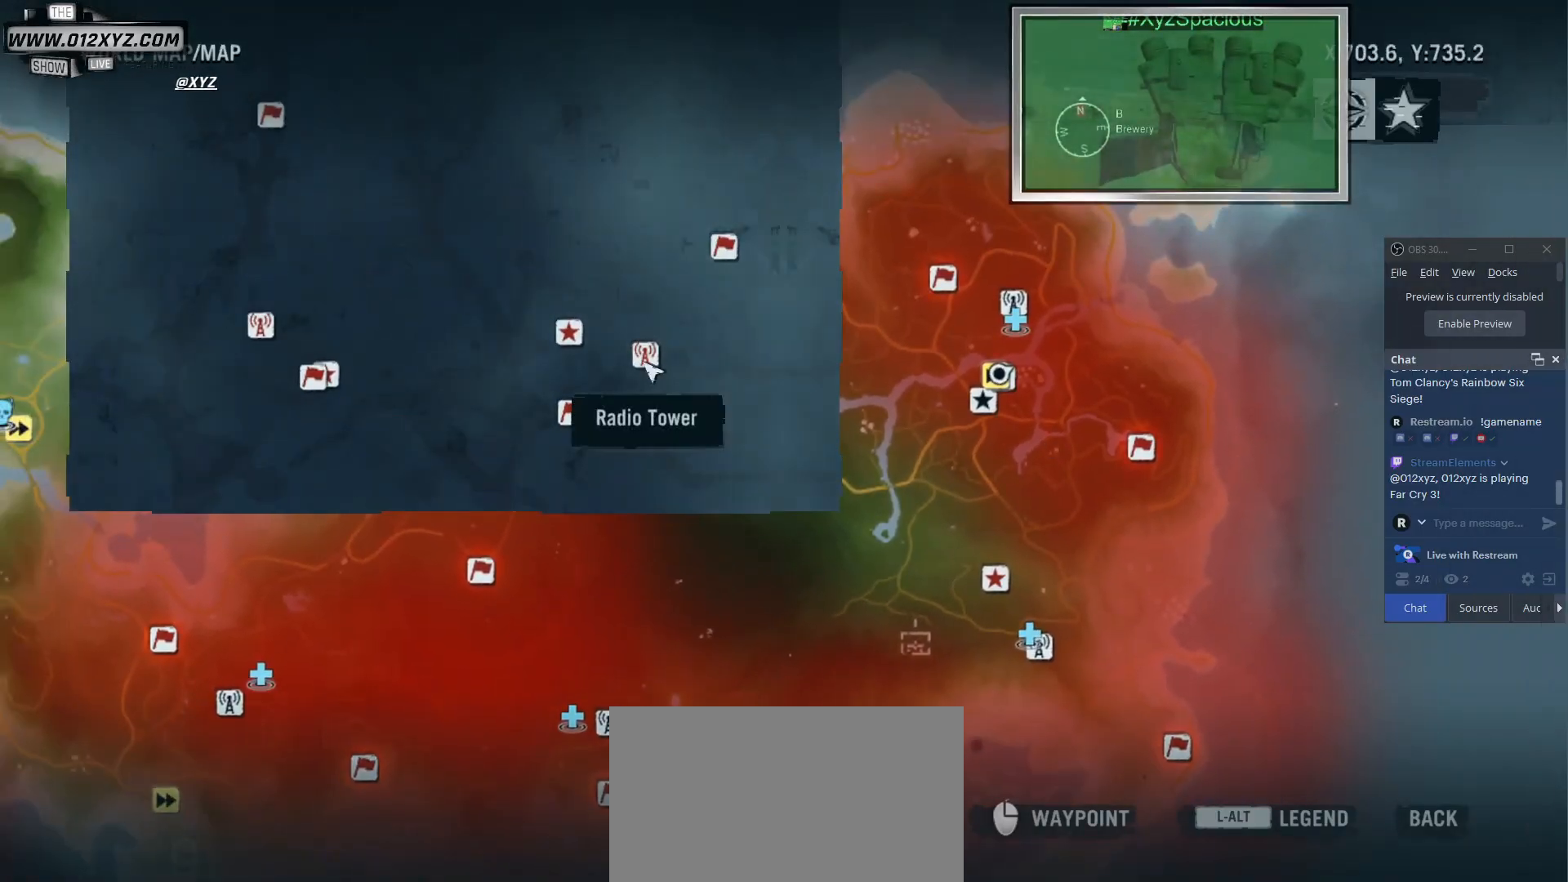
{"keys": [], "mouse": [], "events": [[100, "mouse_left", "up"]]}
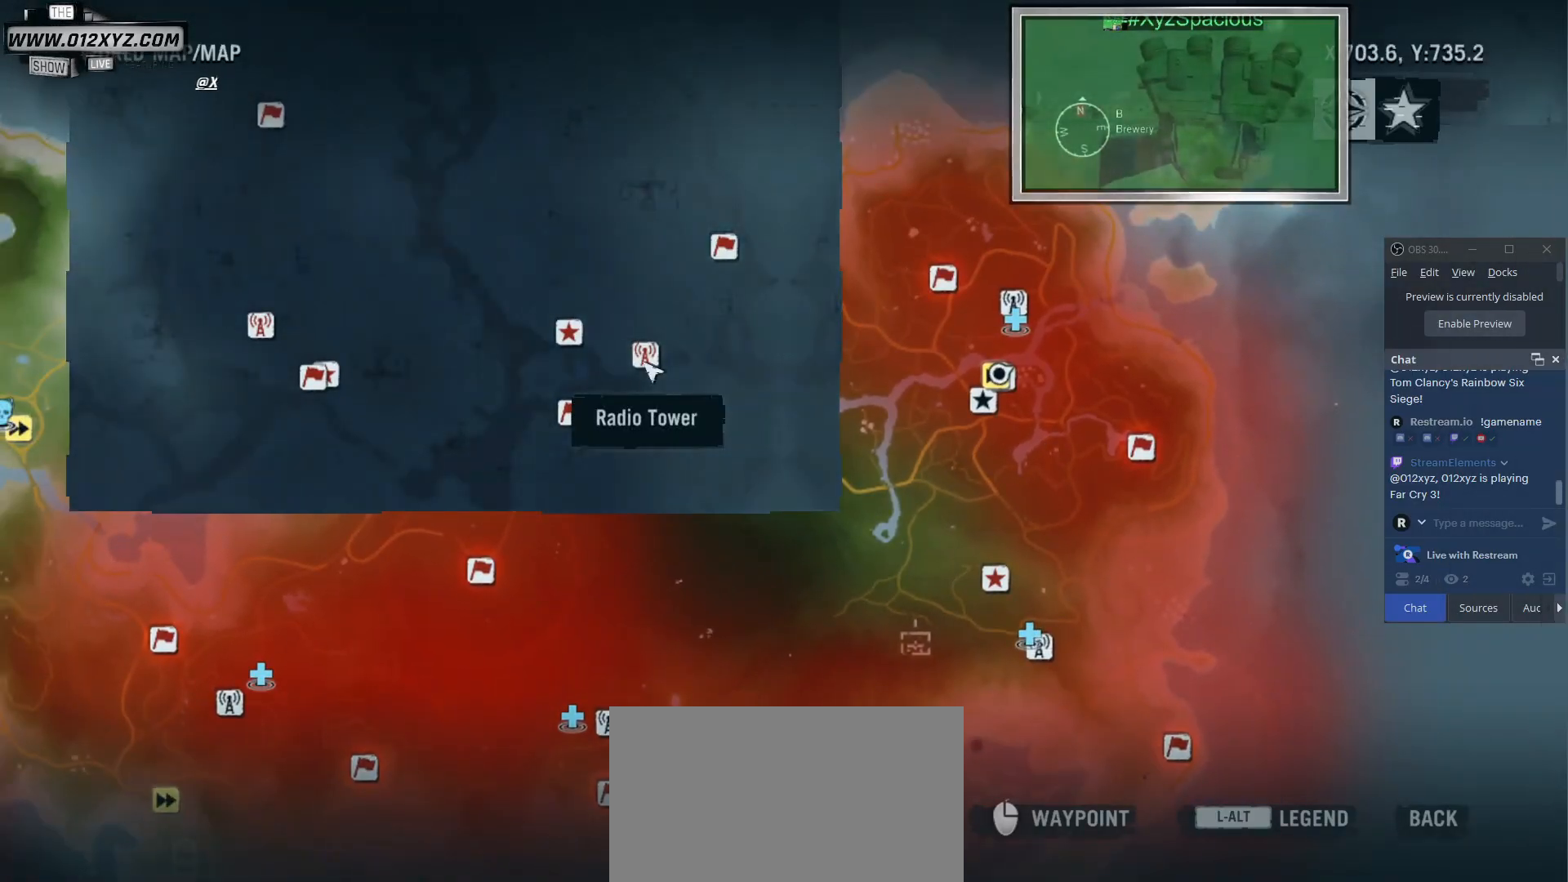
{"keys": [], "mouse": [], "events": [[133, "mouse_right", "down"], [300, "mouse_right", "up"]]}
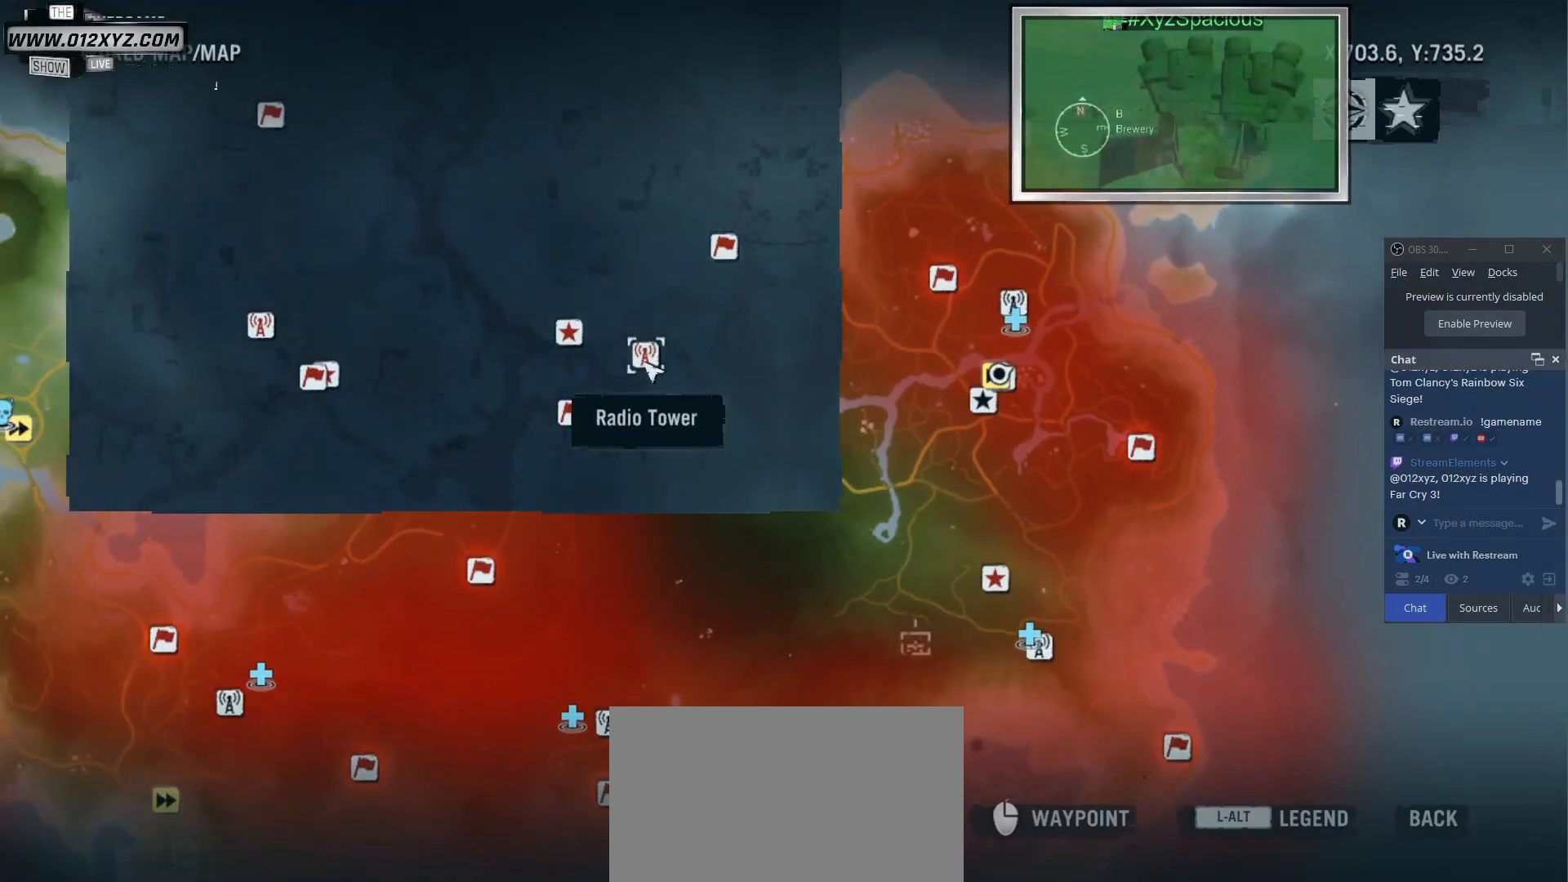
{"keys": [], "mouse": [], "events": []}
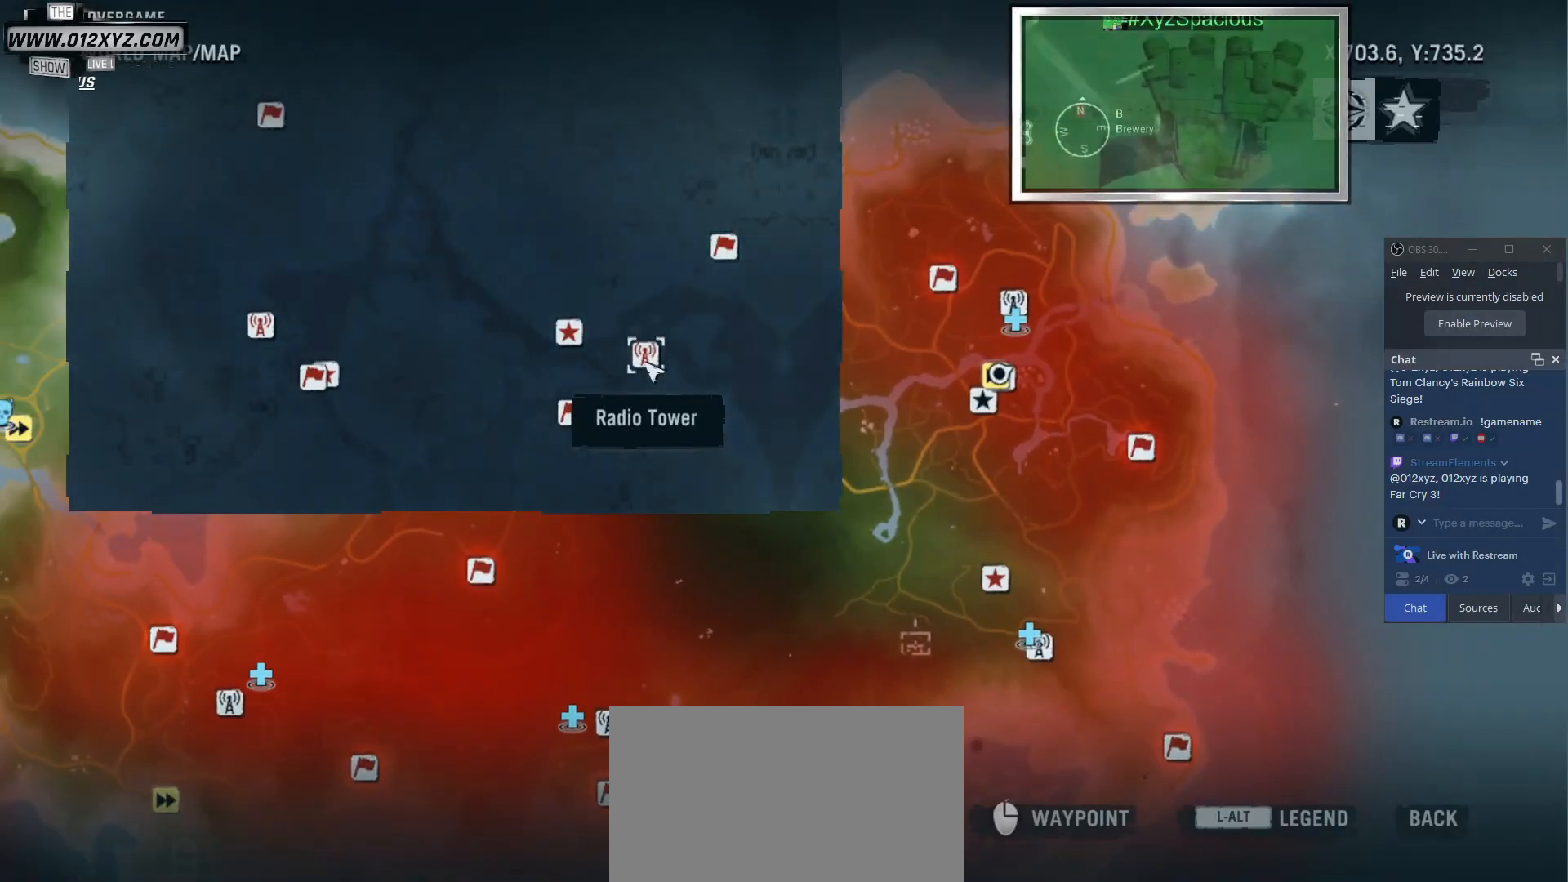
{"keys": [], "mouse": [], "events": []}
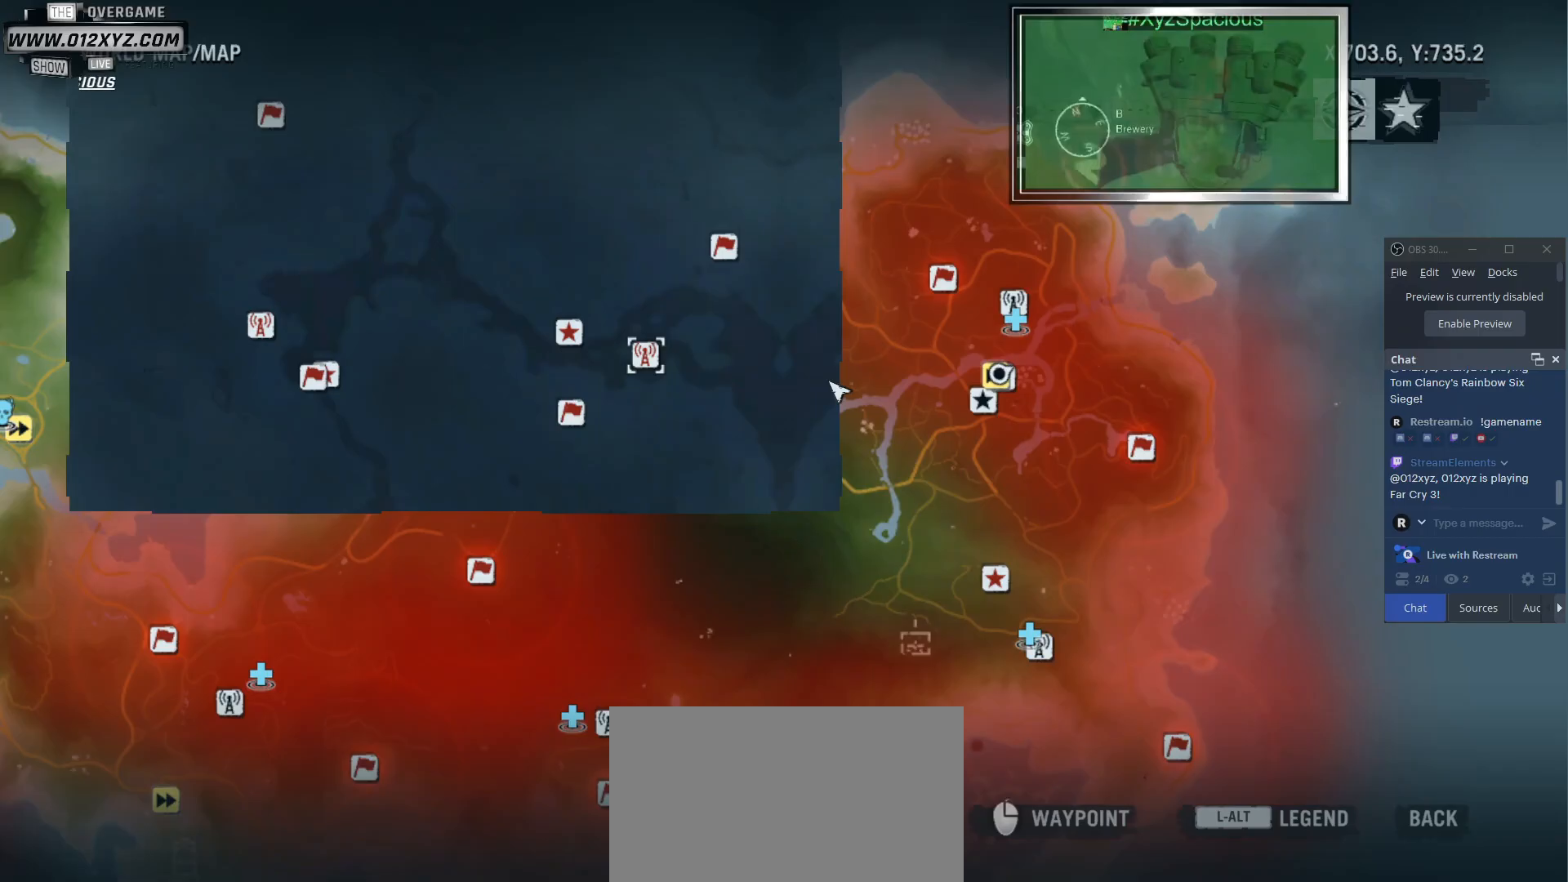
{"keys": [], "mouse": ["wheel"], "events": [[400, "mouse_wheel", "down"]]}
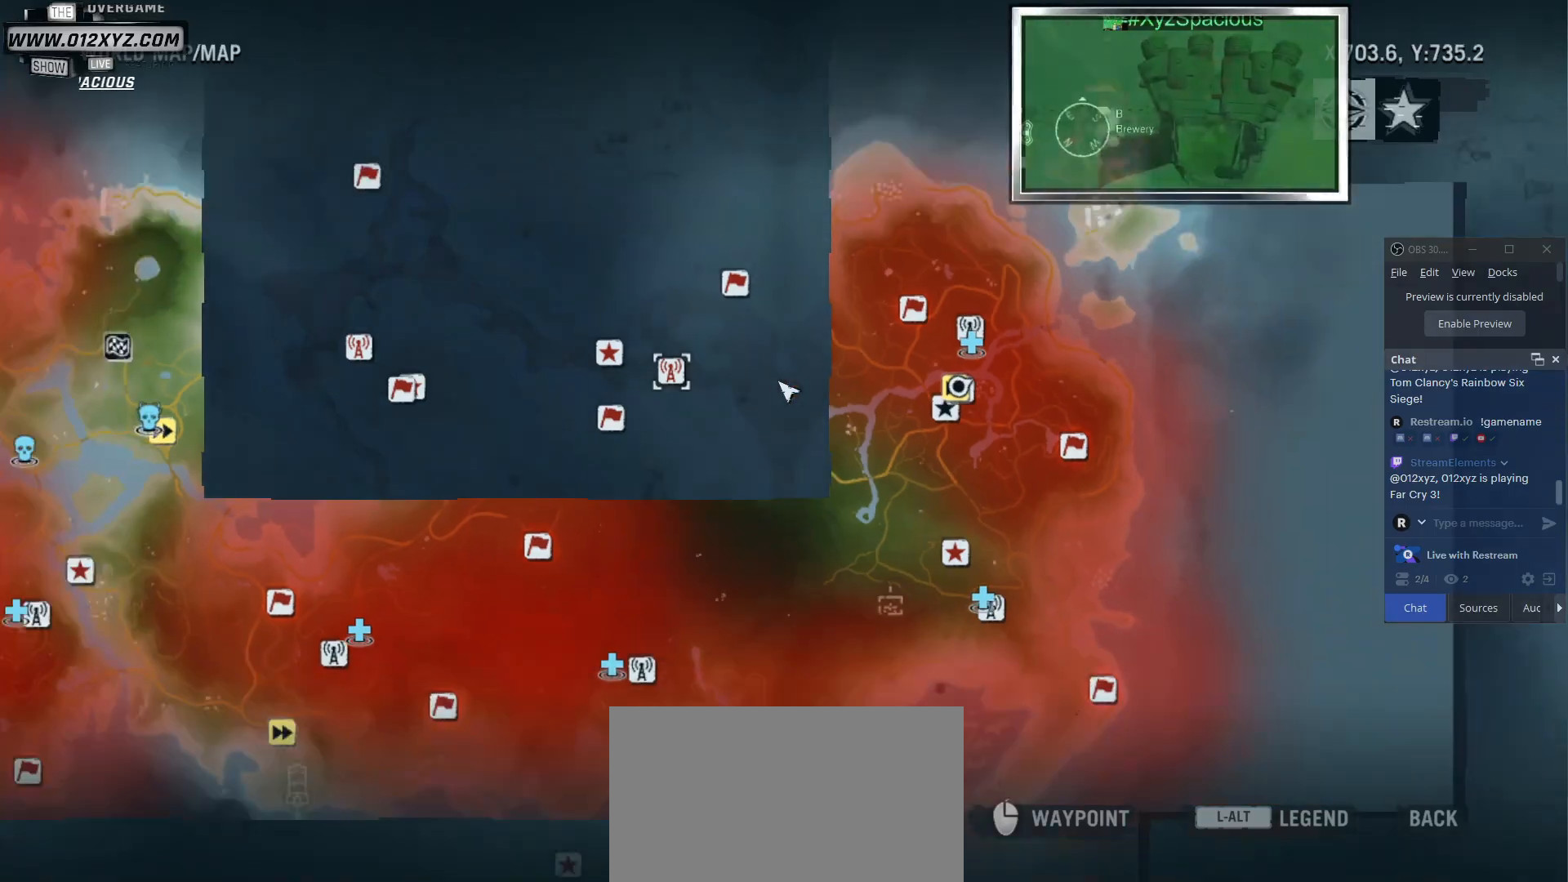
{"keys": [], "mouse": ["left"], "events": [[67, "mouse_wheel", "up"], [300, "mouse_left", "down"]]}
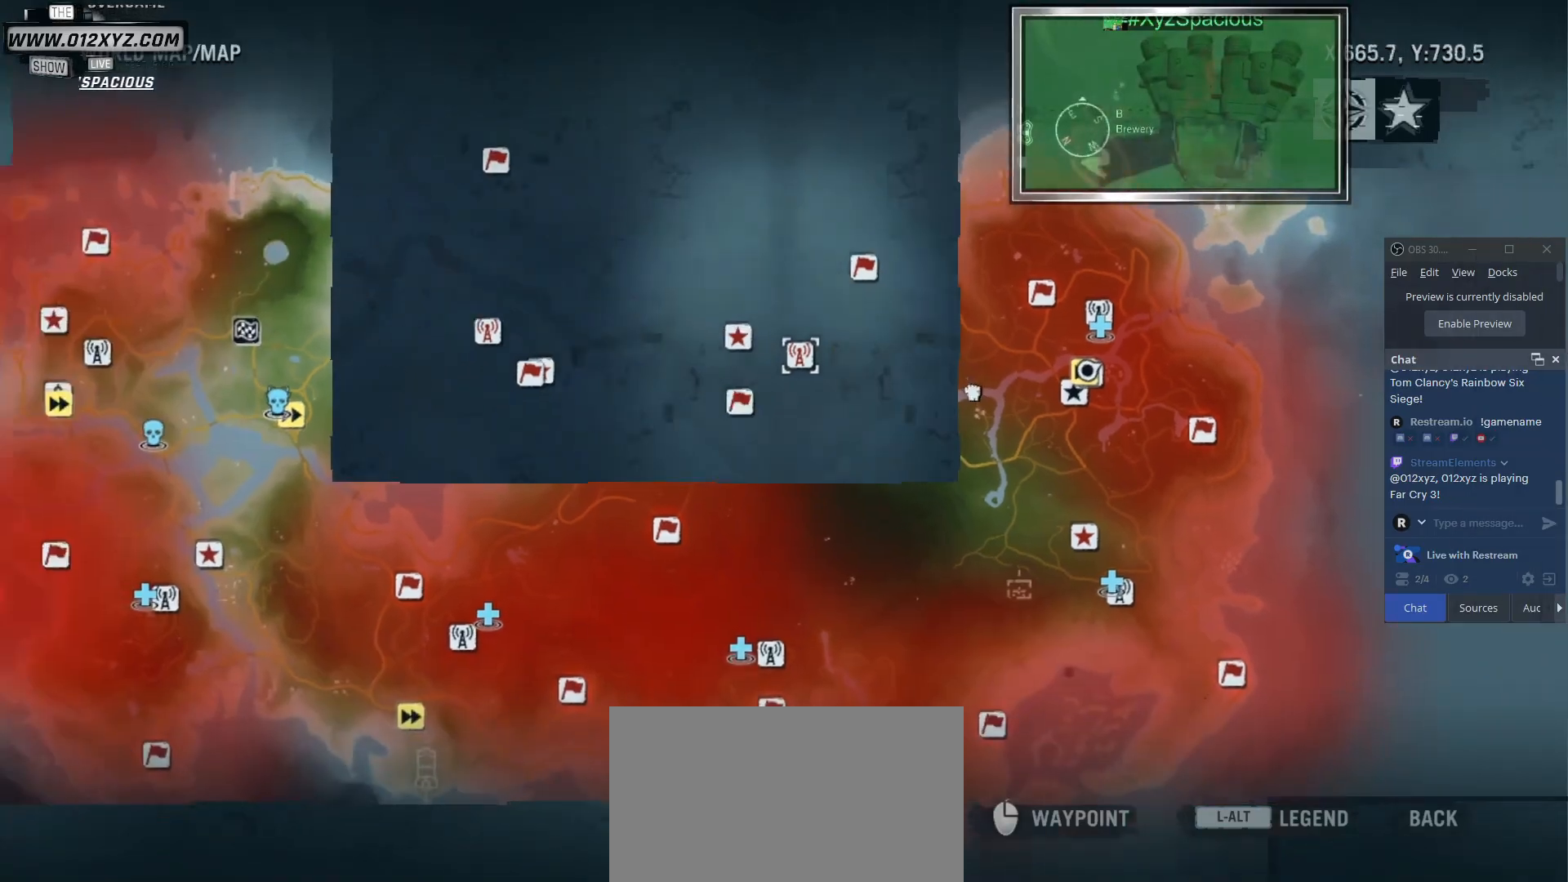
{"keys": [], "mouse": ["left"], "events": []}
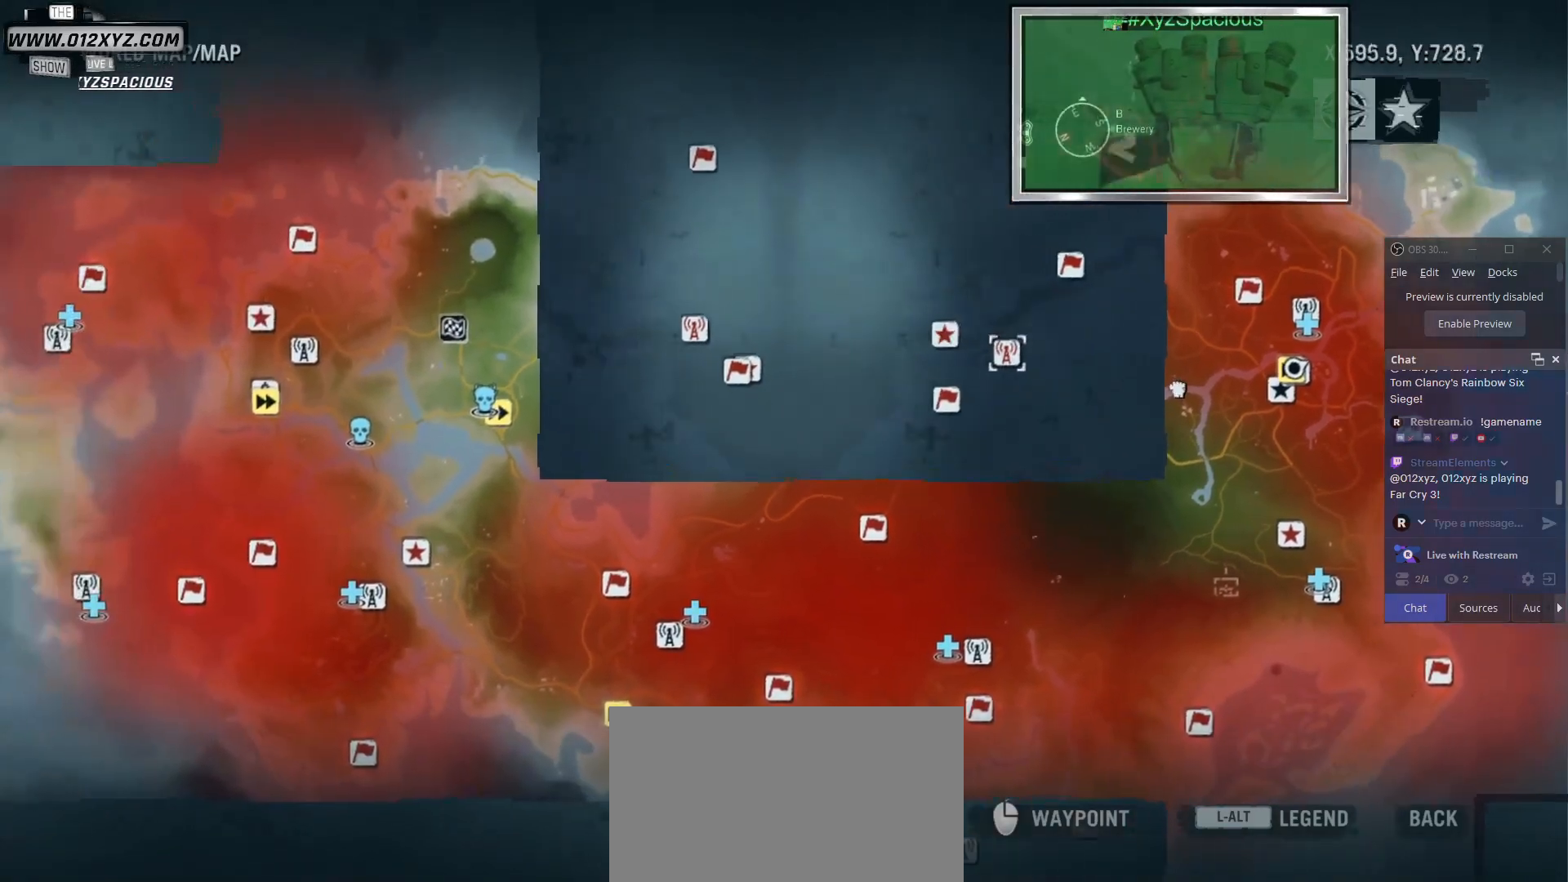
{"keys": [], "mouse": ["left"], "events": []}
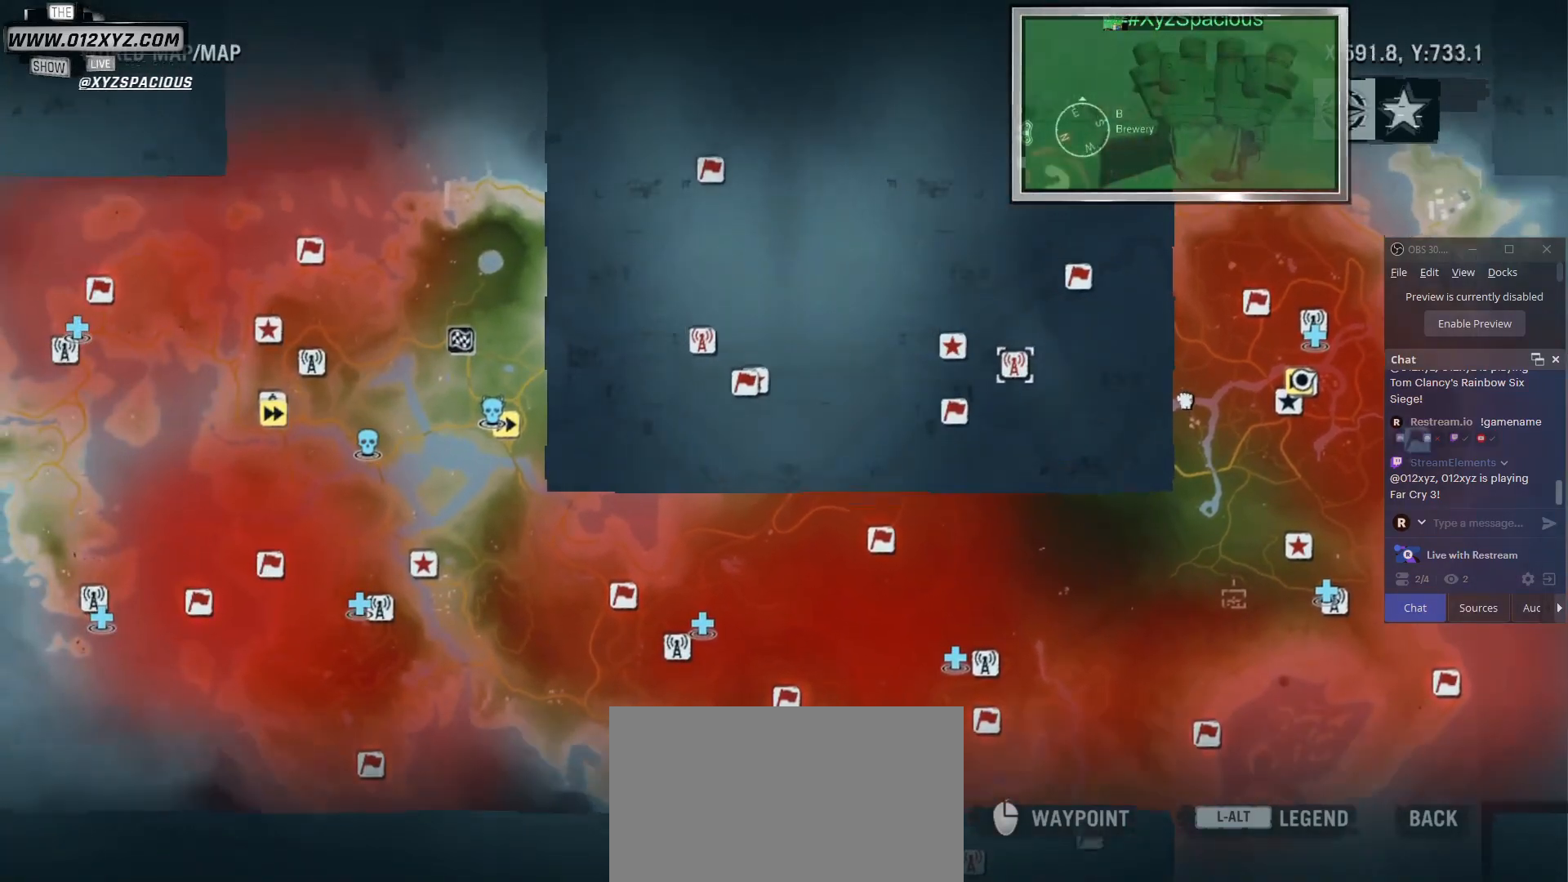
{"keys": [], "mouse": [], "events": [[233, "mouse_left", "up"]]}
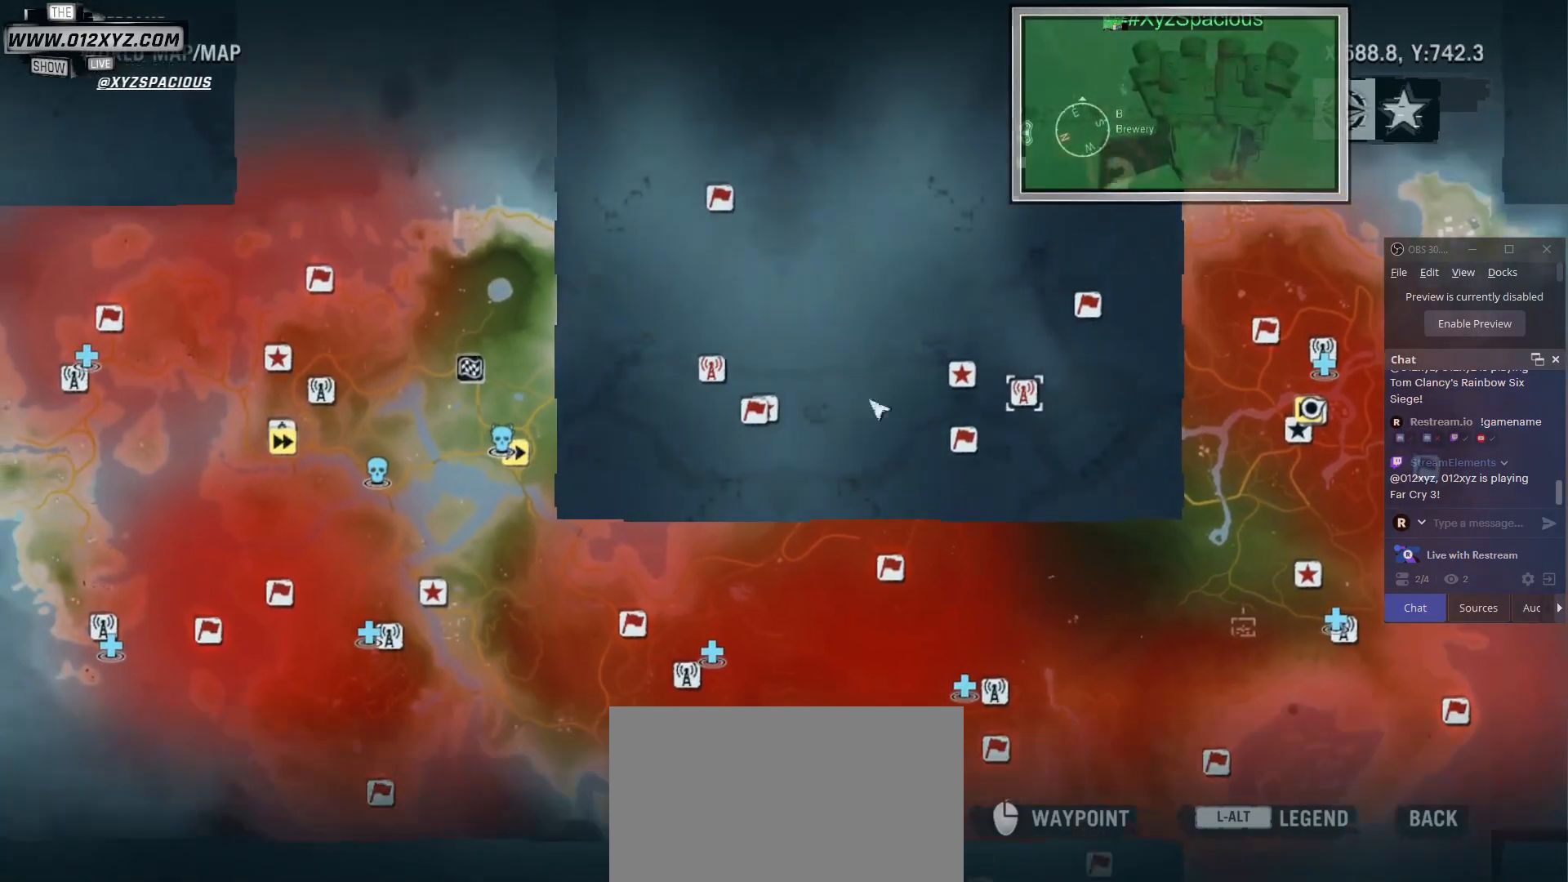
{"keys": [], "mouse": [], "events": []}
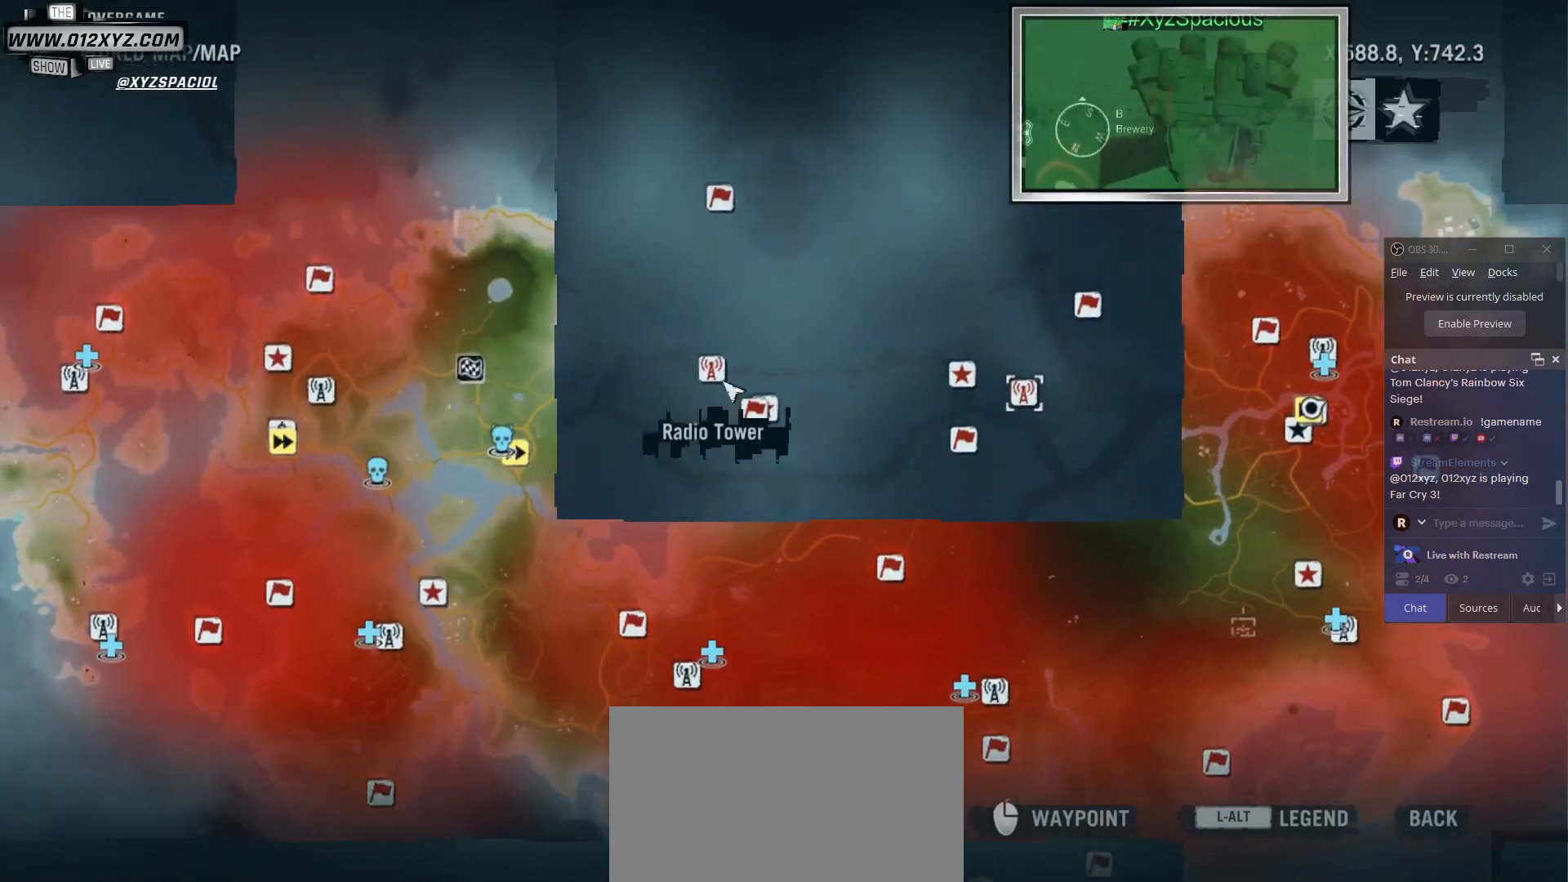
{"keys": [], "mouse": [], "events": []}
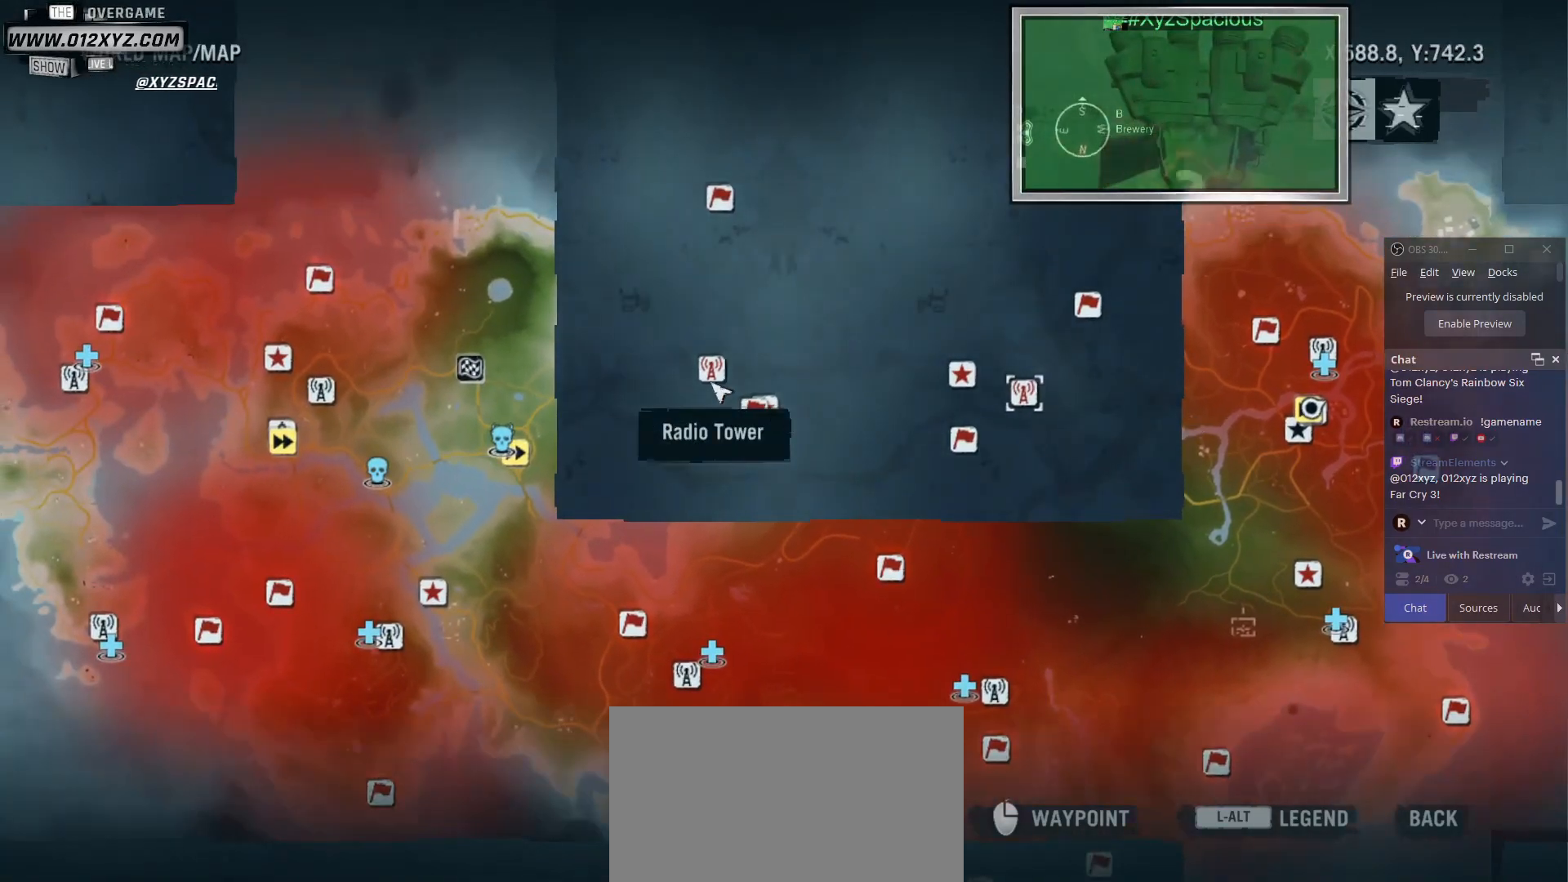
{"keys": [], "mouse": [], "events": []}
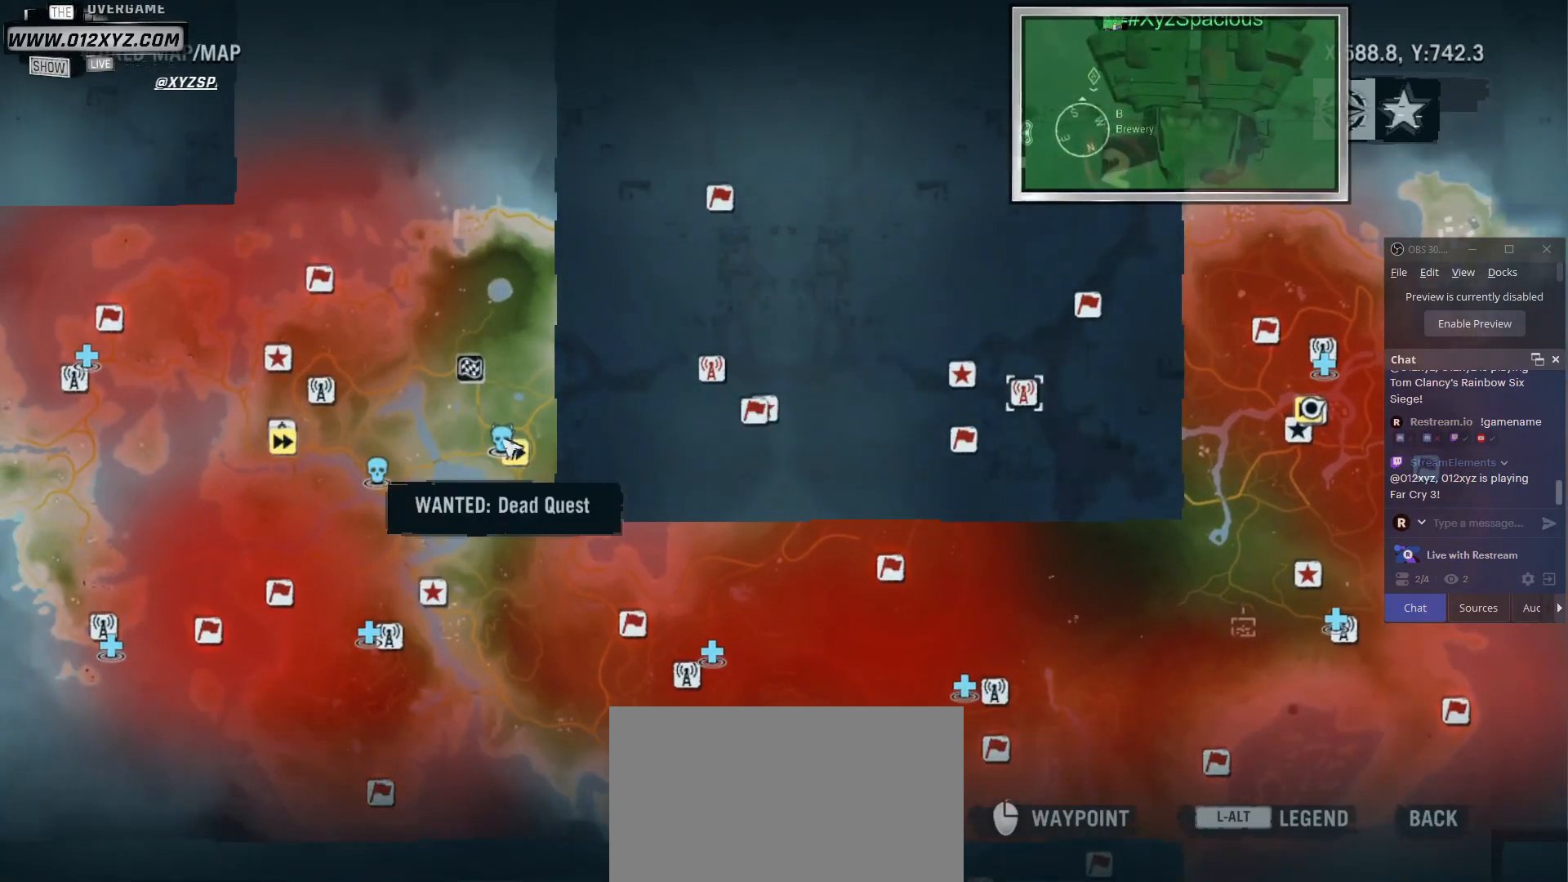
{"keys": [], "mouse": [], "events": []}